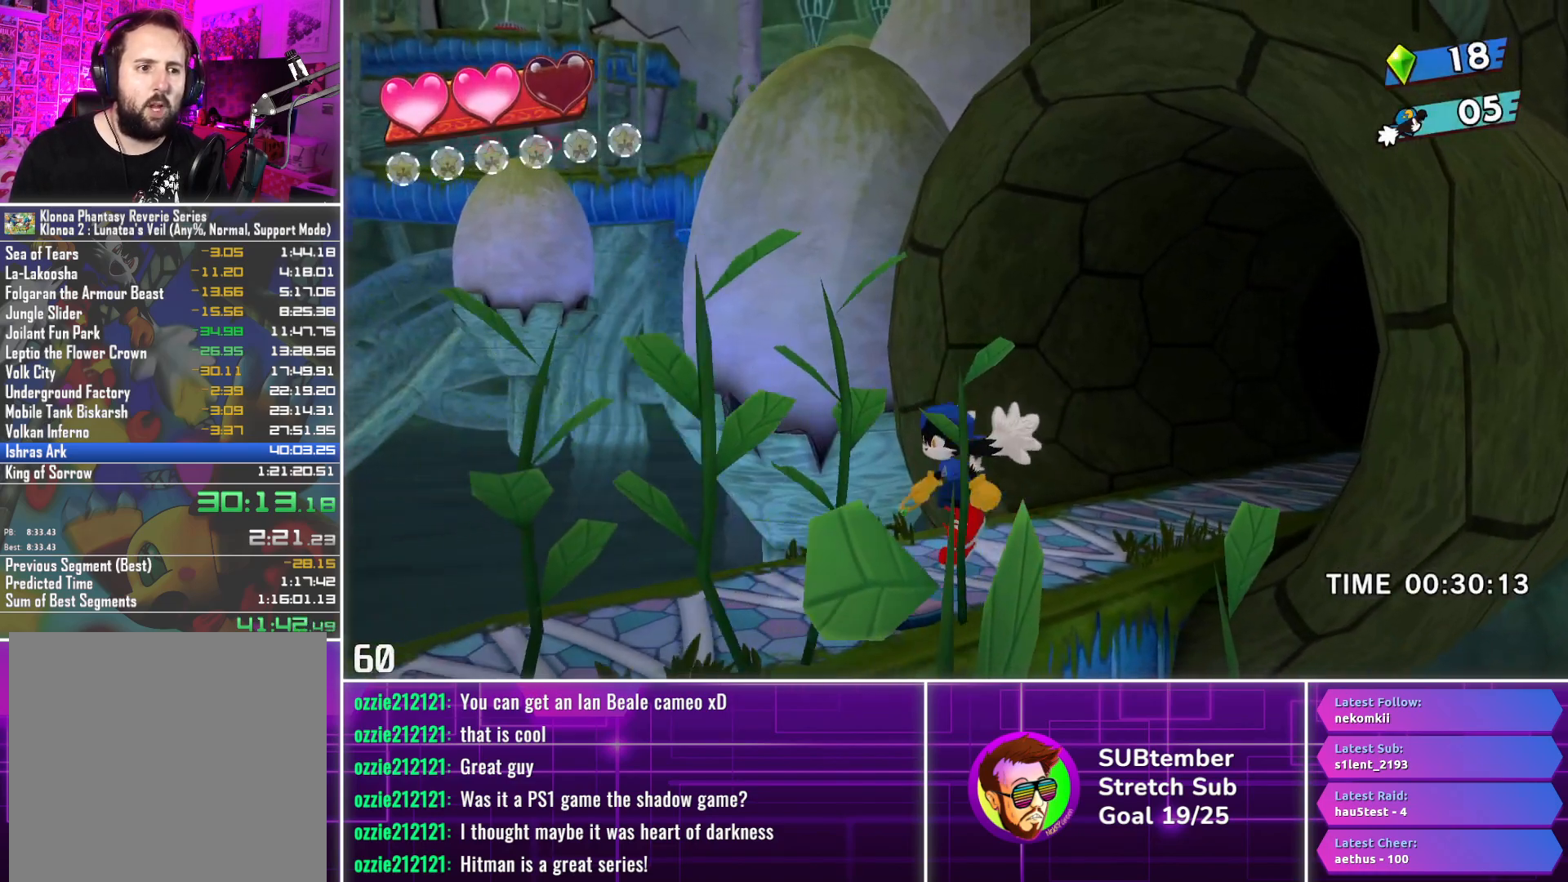
Gameplay with a controller (PlayStation layout); each line is a JSON object with the inputs held at the frame after it. "events" lists button and stick changes between this image and that frame as [ms after this image, input, new state], when the widget could be followed in between. Not read: right_stick.
{"buttons": ["DPAD_LEFT"], "left_stick": "center", "events": []}
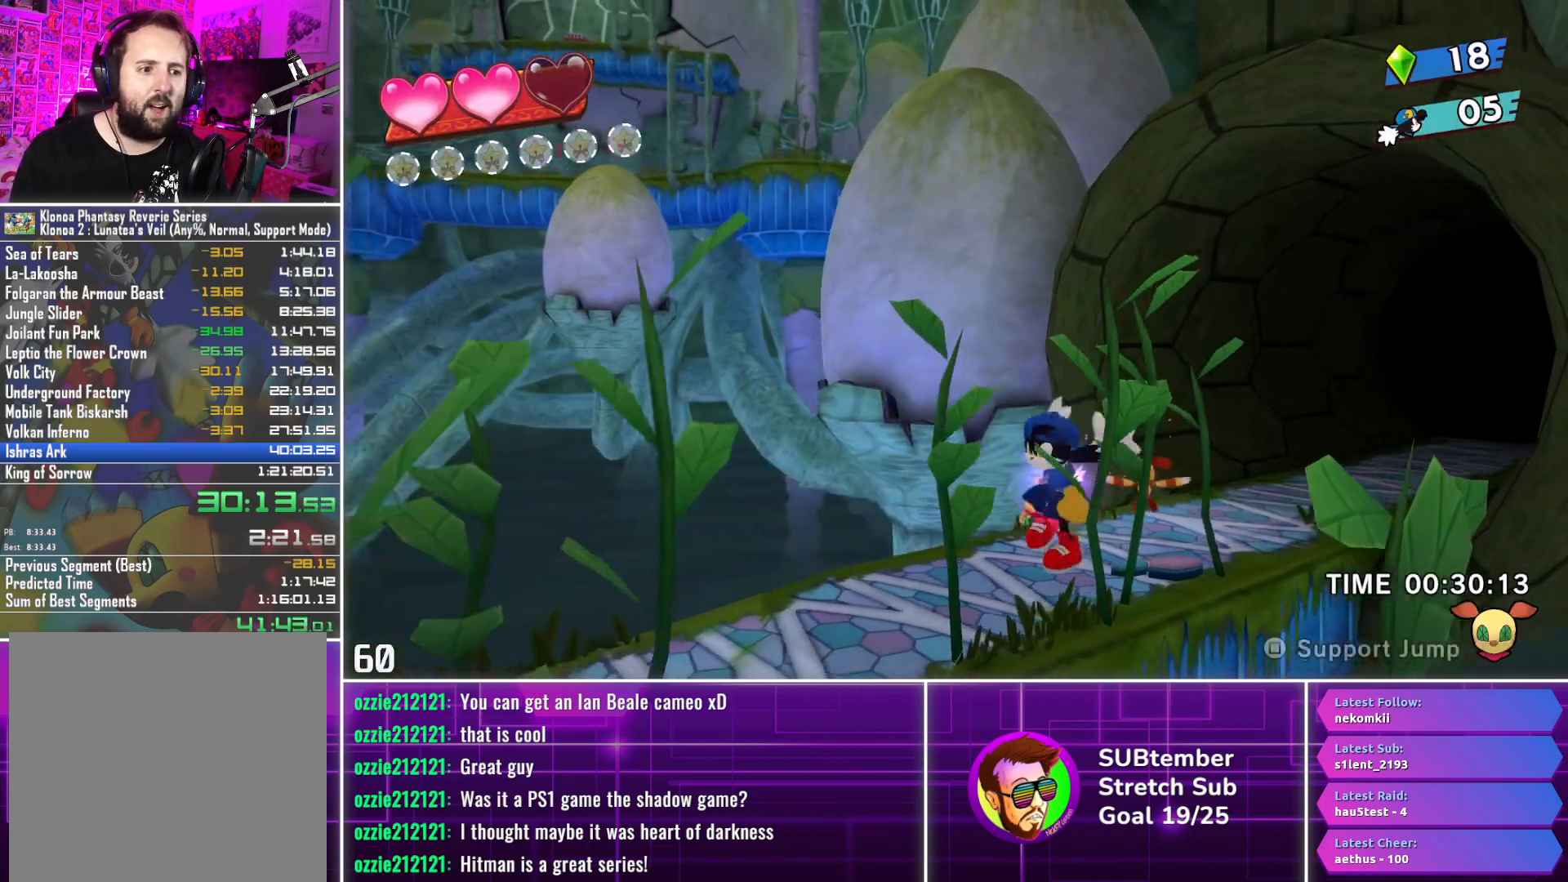
{"buttons": ["DPAD_LEFT"], "left_stick": "center", "events": []}
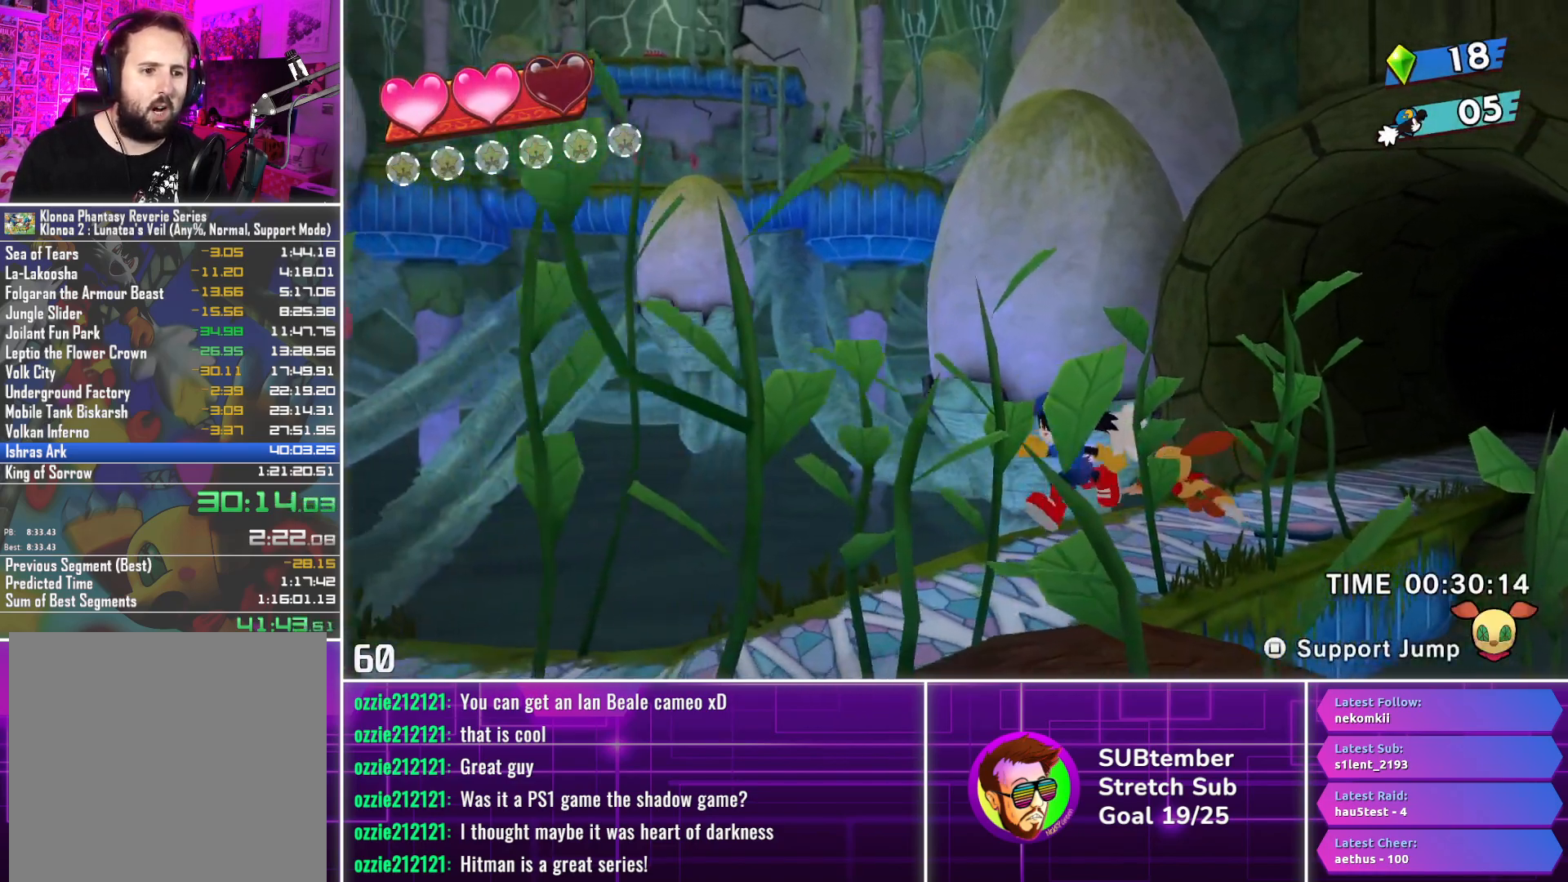
{"buttons": ["DPAD_LEFT"], "left_stick": "center", "events": []}
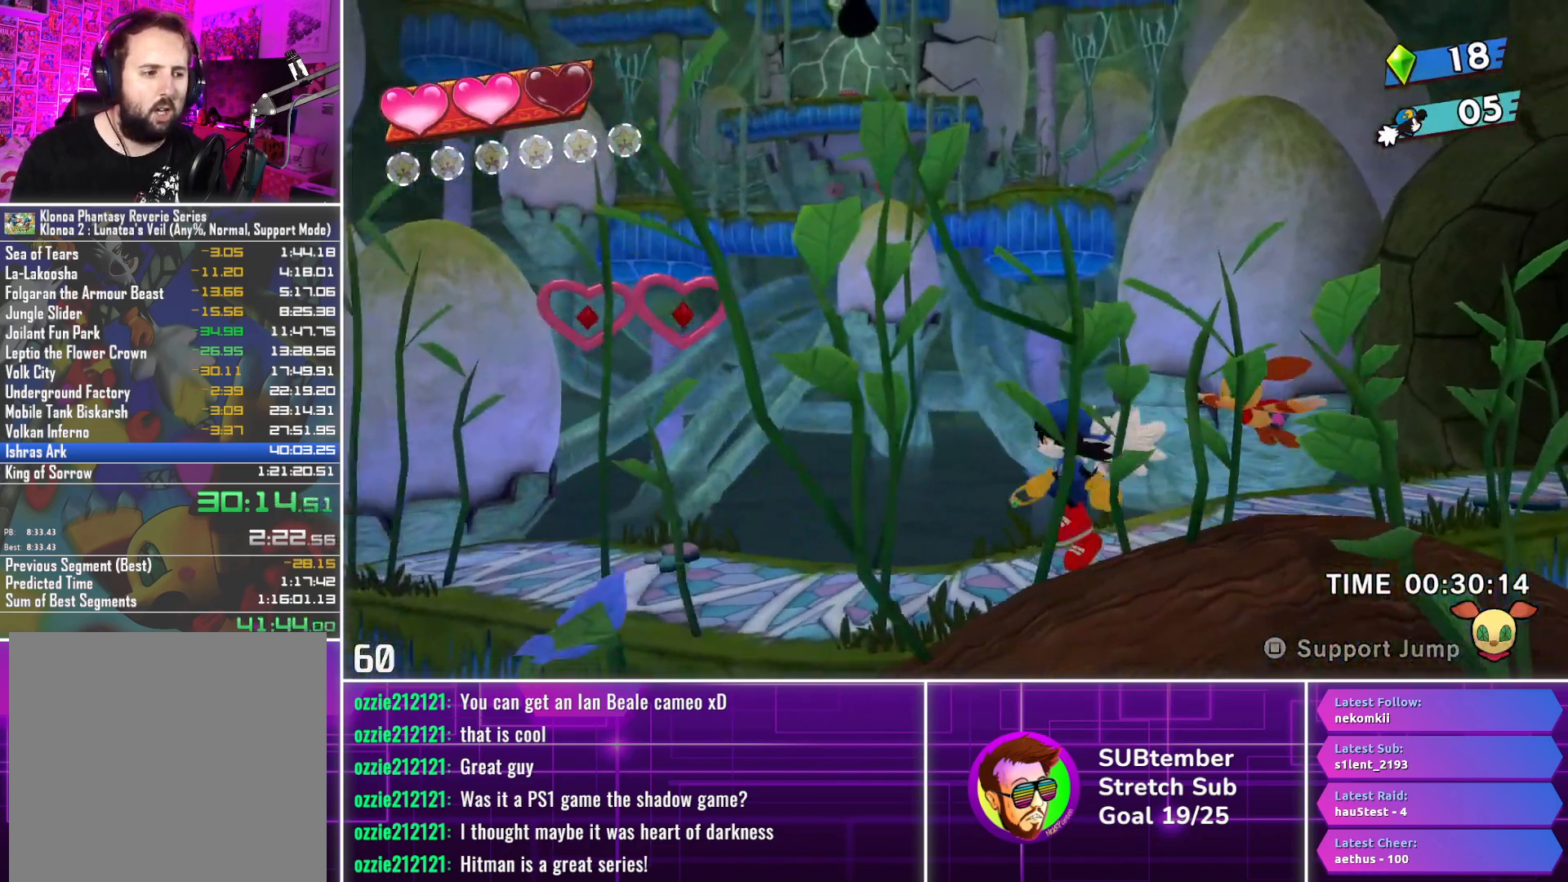
{"buttons": ["CROSS", "DPAD_LEFT"], "left_stick": "center", "events": [[450, "CROSS", "down"]]}
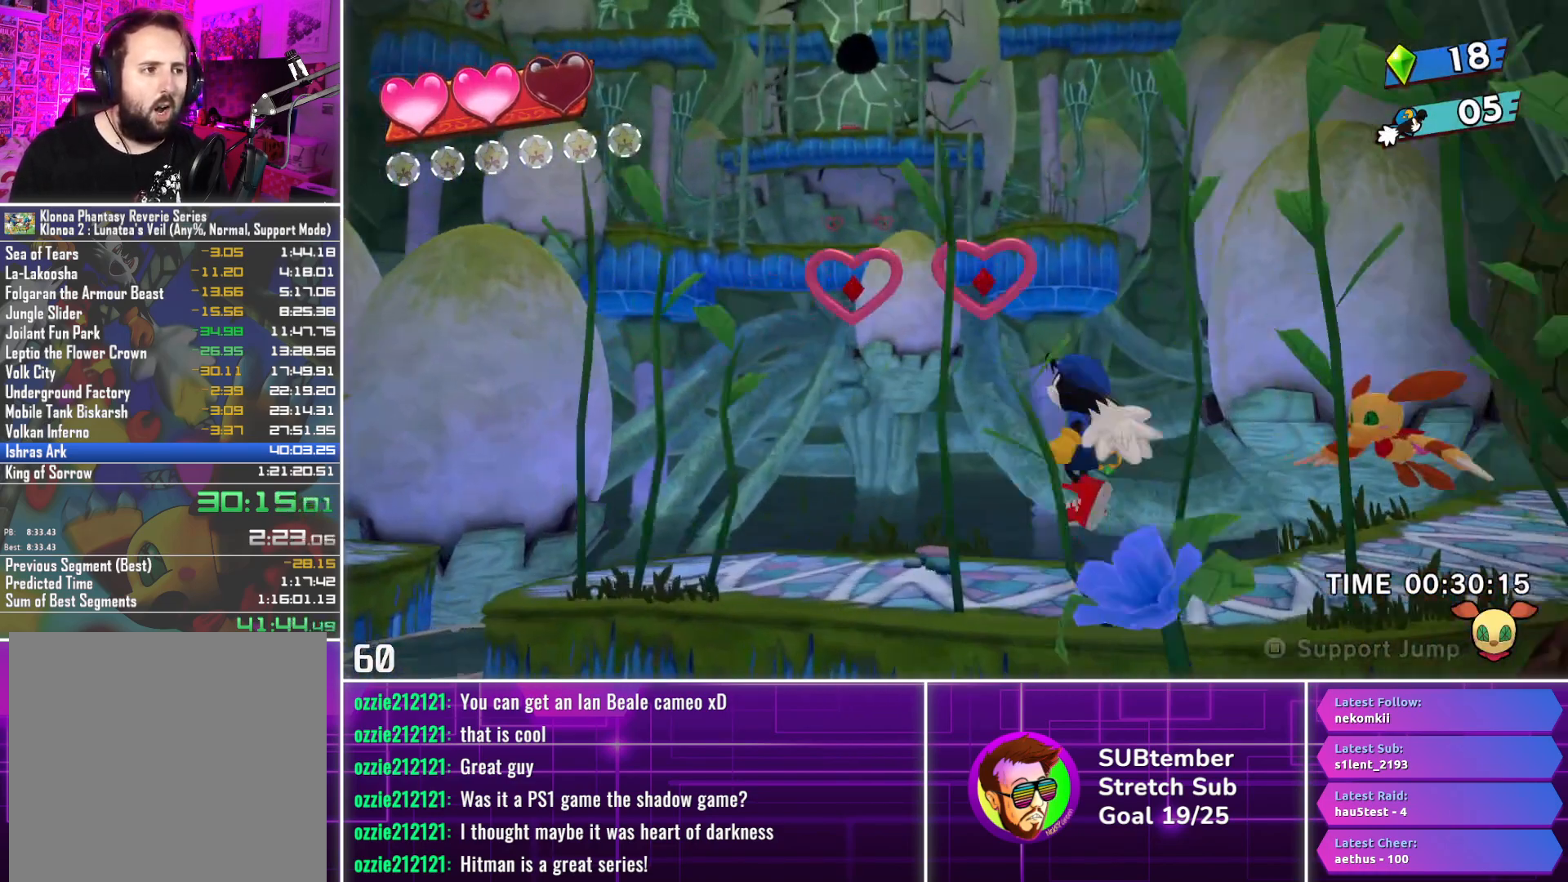
{"buttons": ["DPAD_LEFT"], "left_stick": "center", "events": [[17, "CROSS", "up"]]}
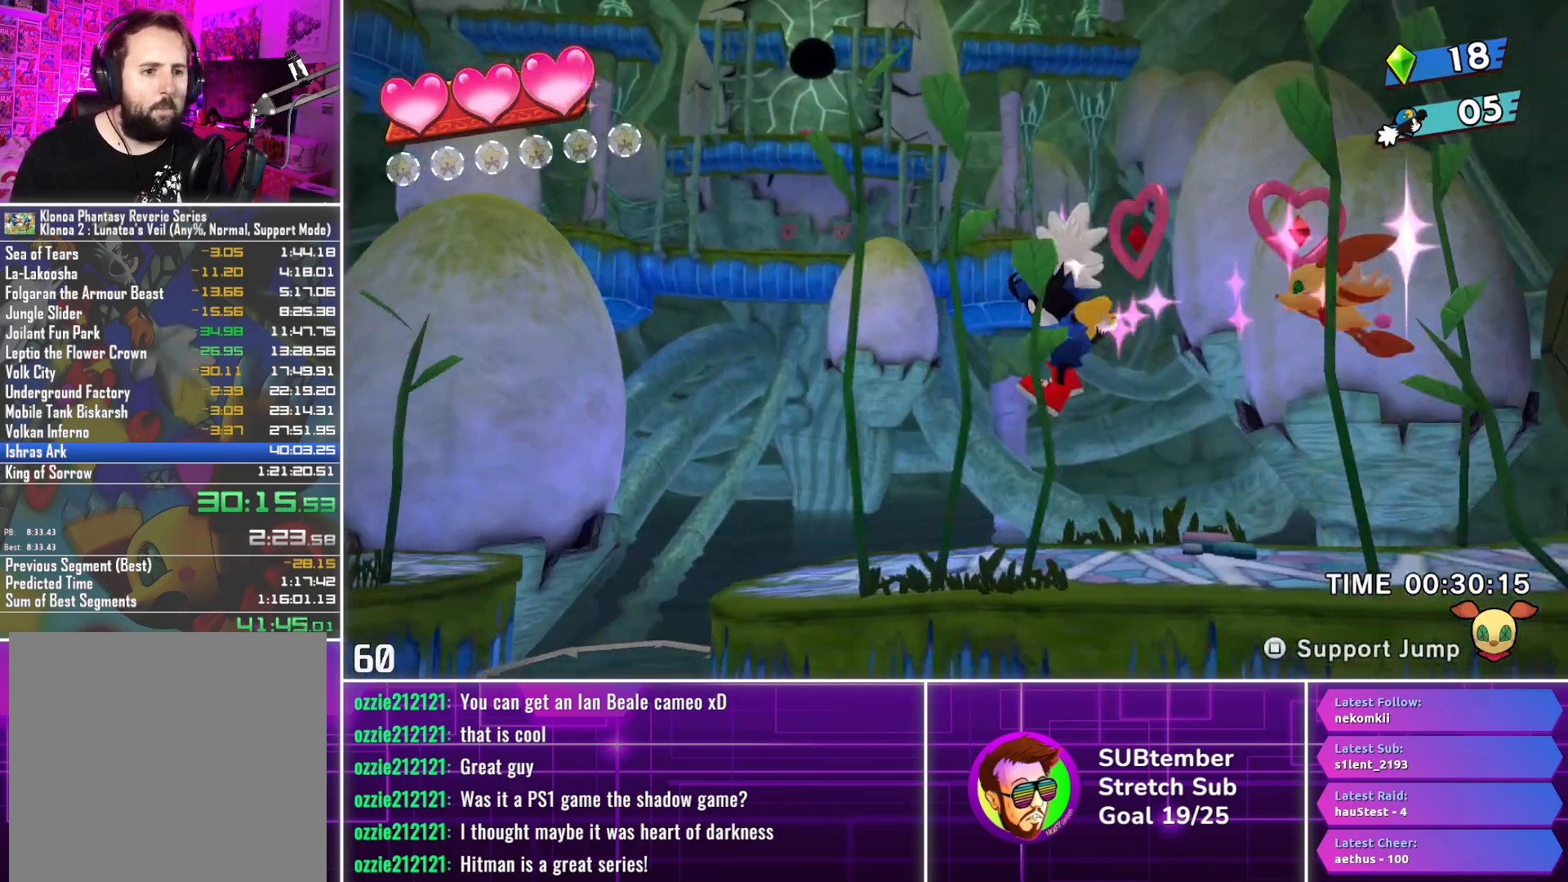
{"buttons": ["DPAD_LEFT"], "left_stick": "center", "events": []}
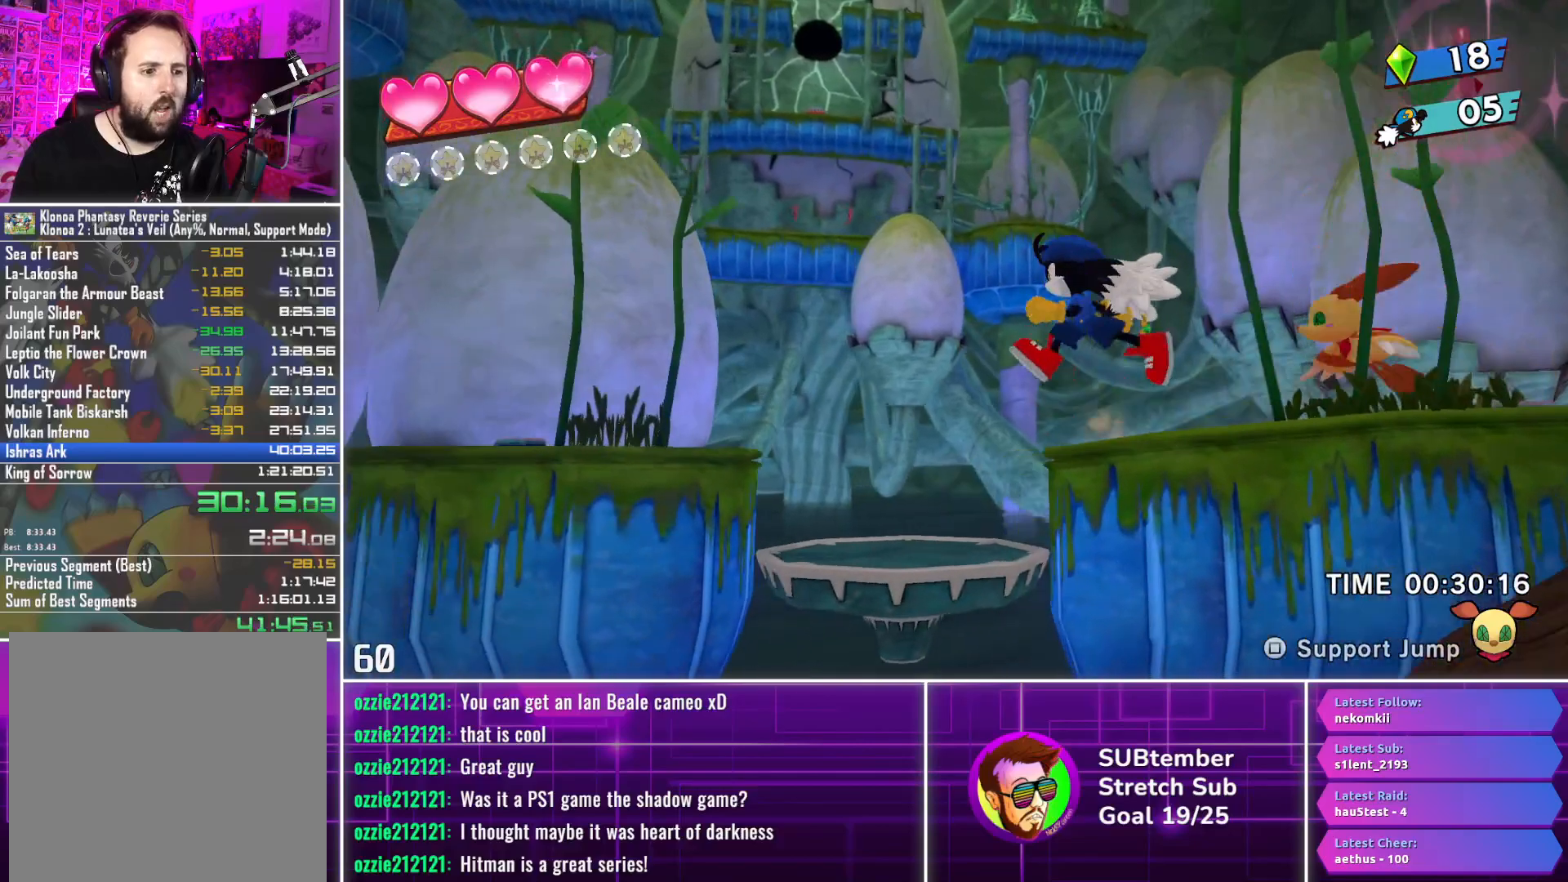
{"buttons": [], "left_stick": "center", "events": [[317, "DPAD_LEFT", "up"]]}
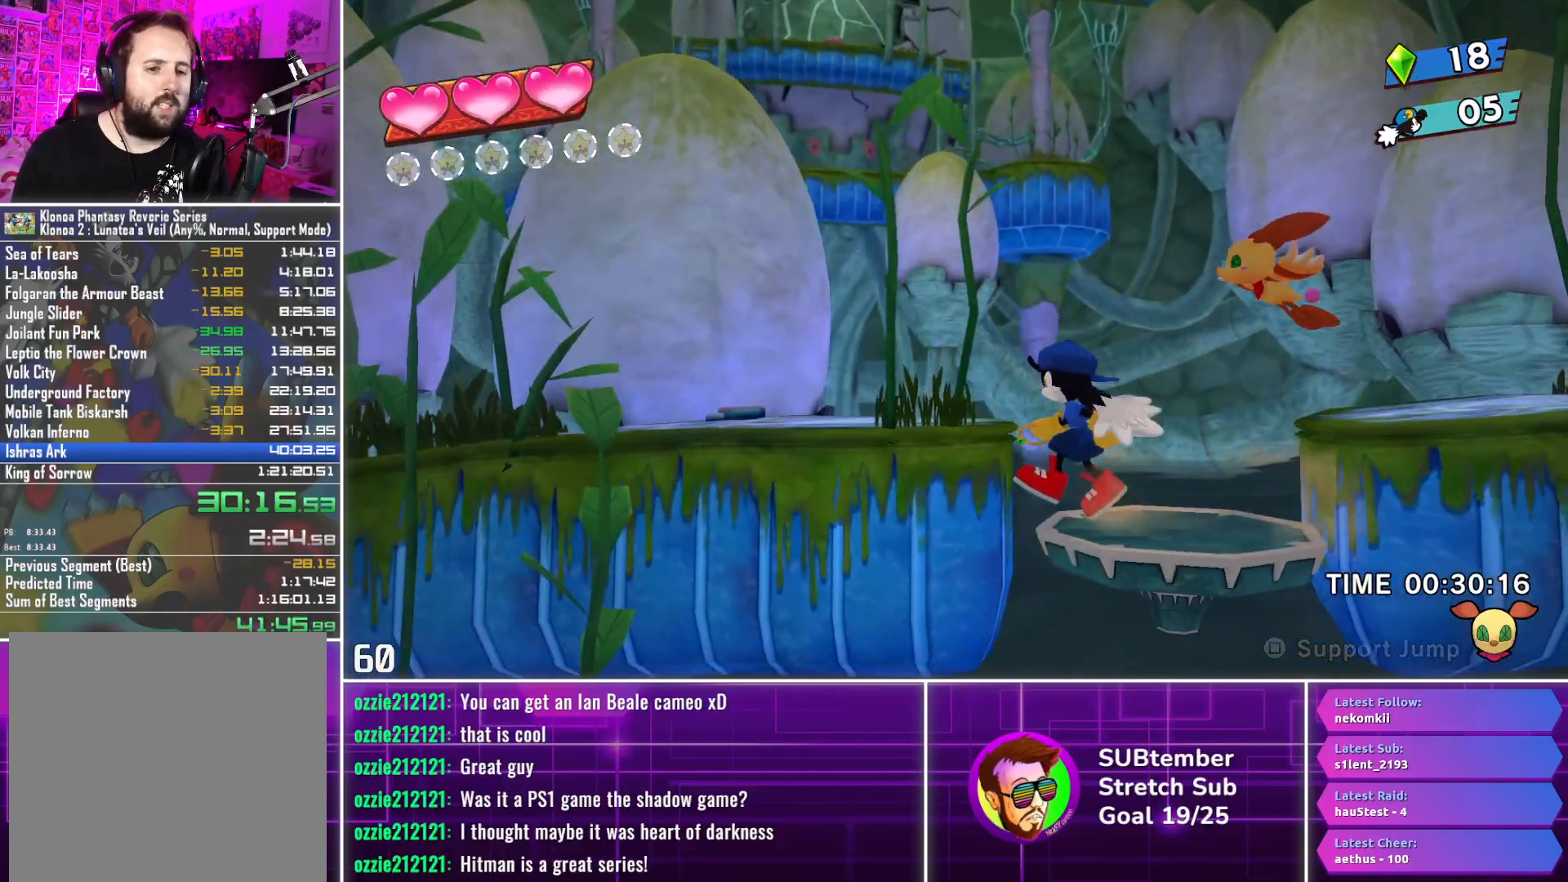
{"buttons": [], "left_stick": "center", "events": [[133, "L3", "down"], [267, "L3", "up"]]}
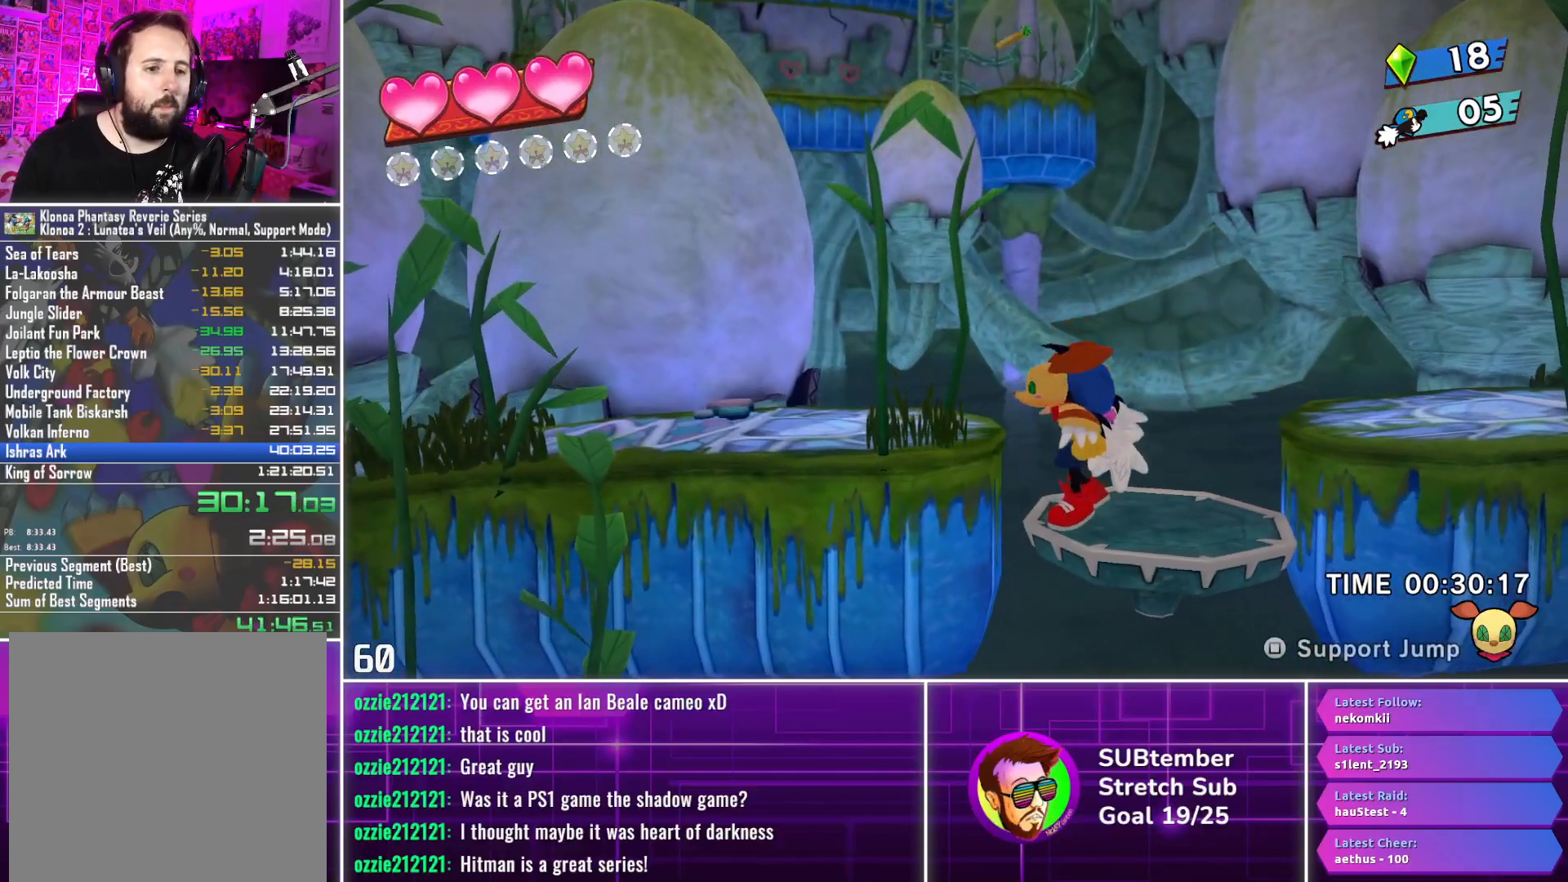
{"buttons": [], "left_stick": "center", "events": [[67, "R3", "down"], [183, "R3", "up"]]}
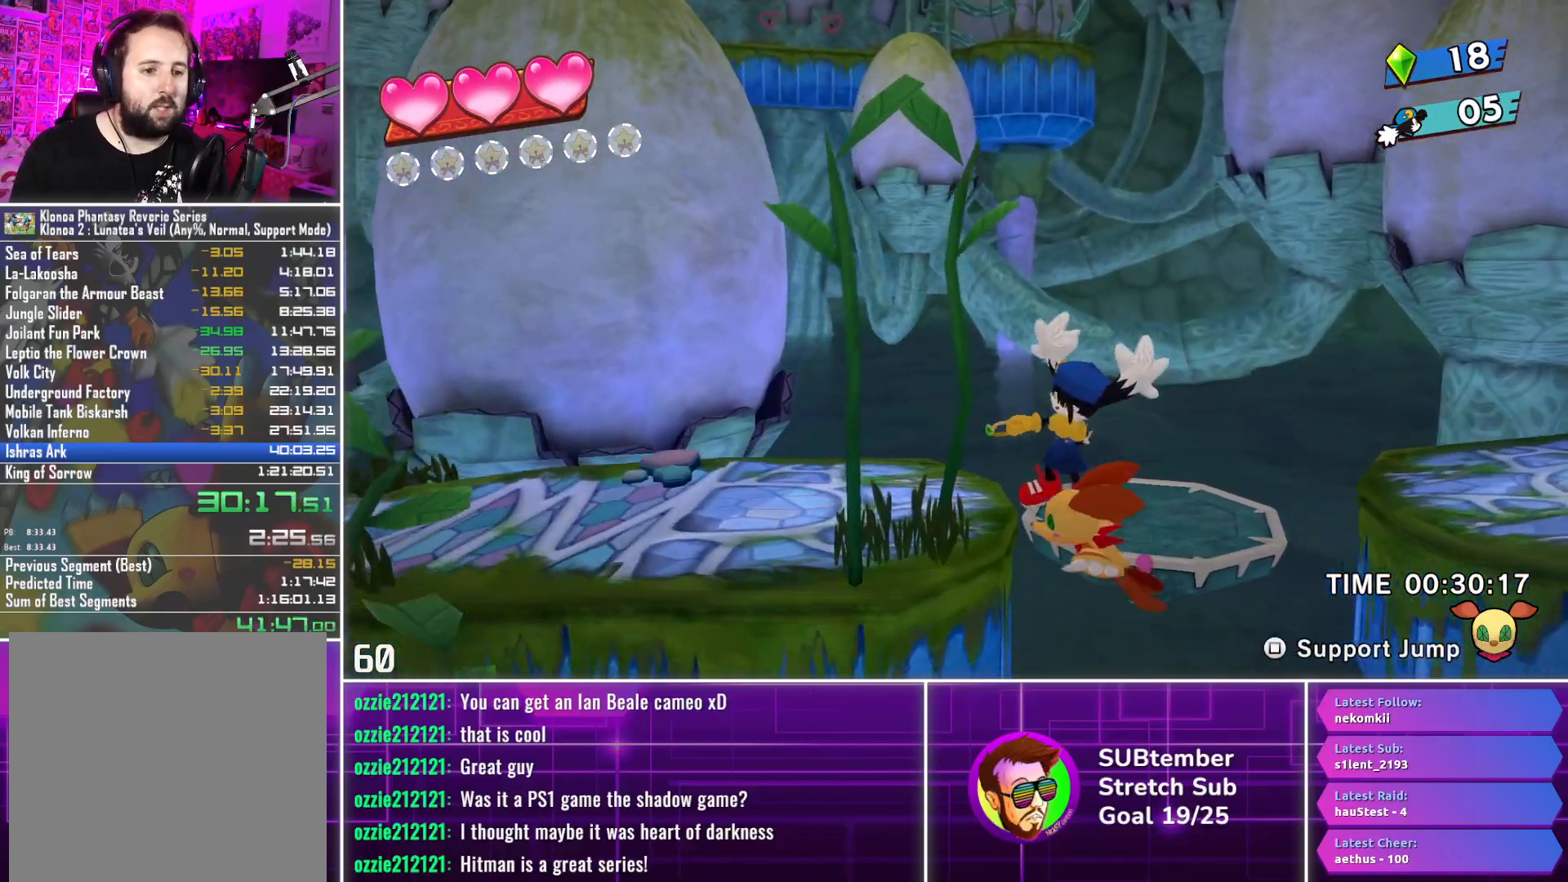
{"buttons": [], "left_stick": "center", "events": []}
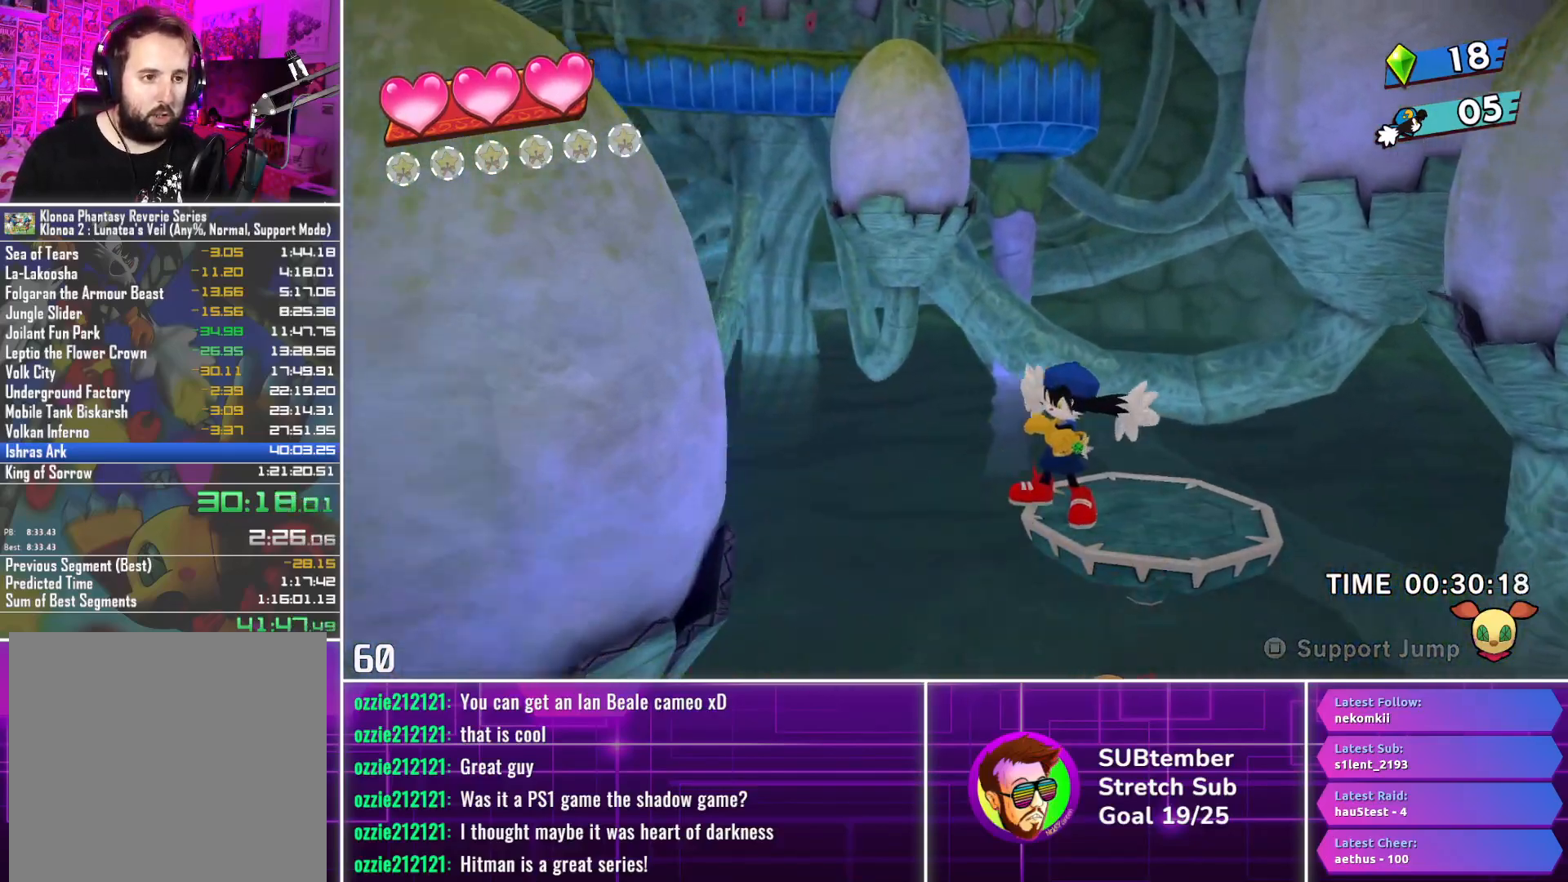
{"buttons": [], "left_stick": "center", "events": []}
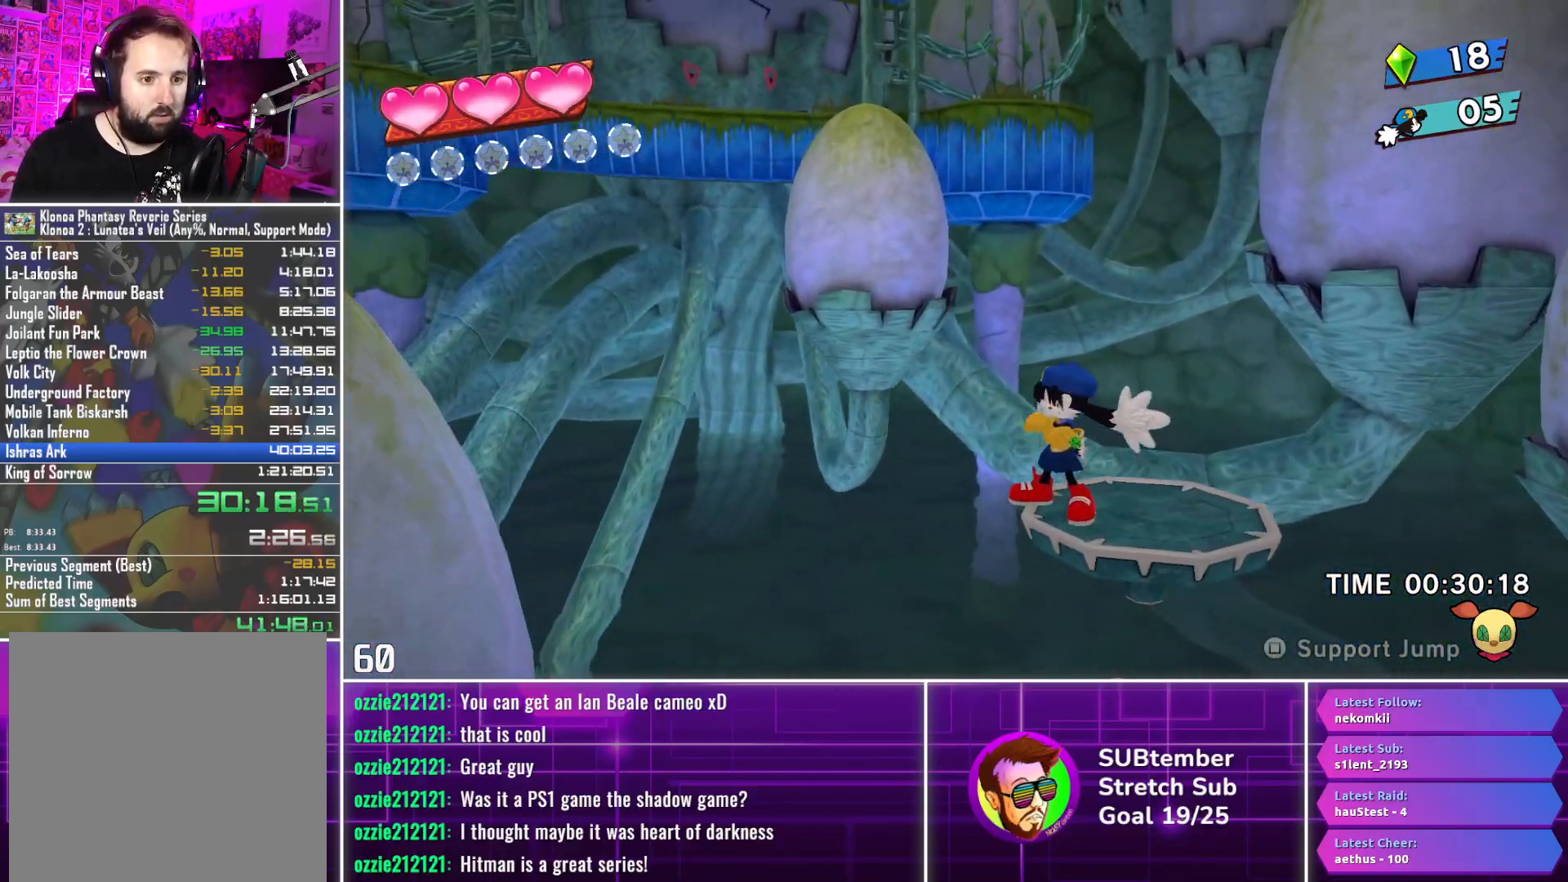
{"buttons": [], "left_stick": "center", "events": []}
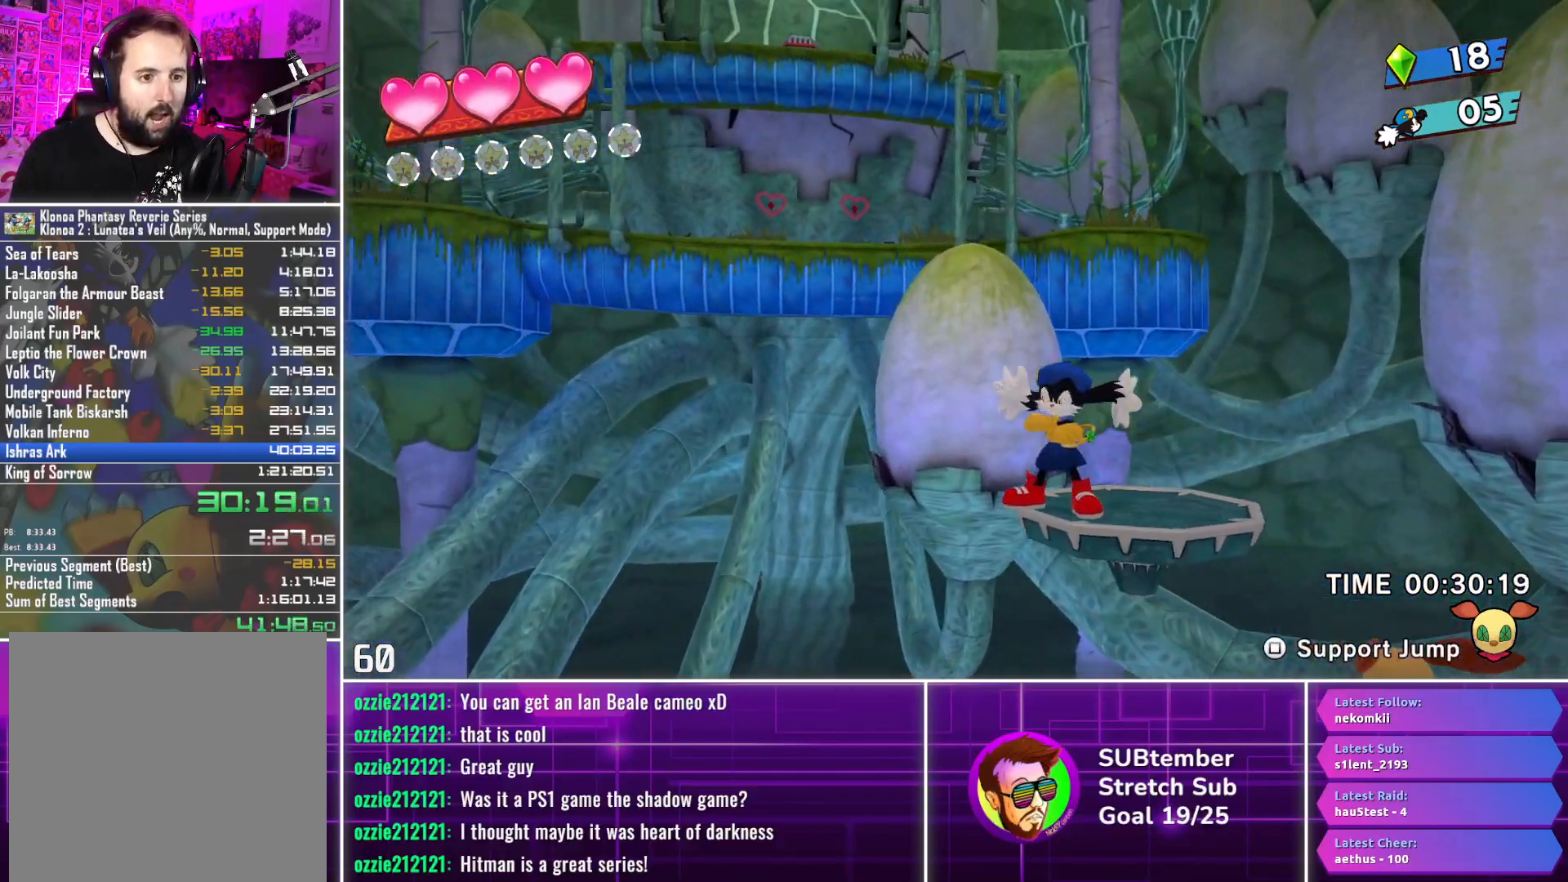
{"buttons": [], "left_stick": "center", "events": []}
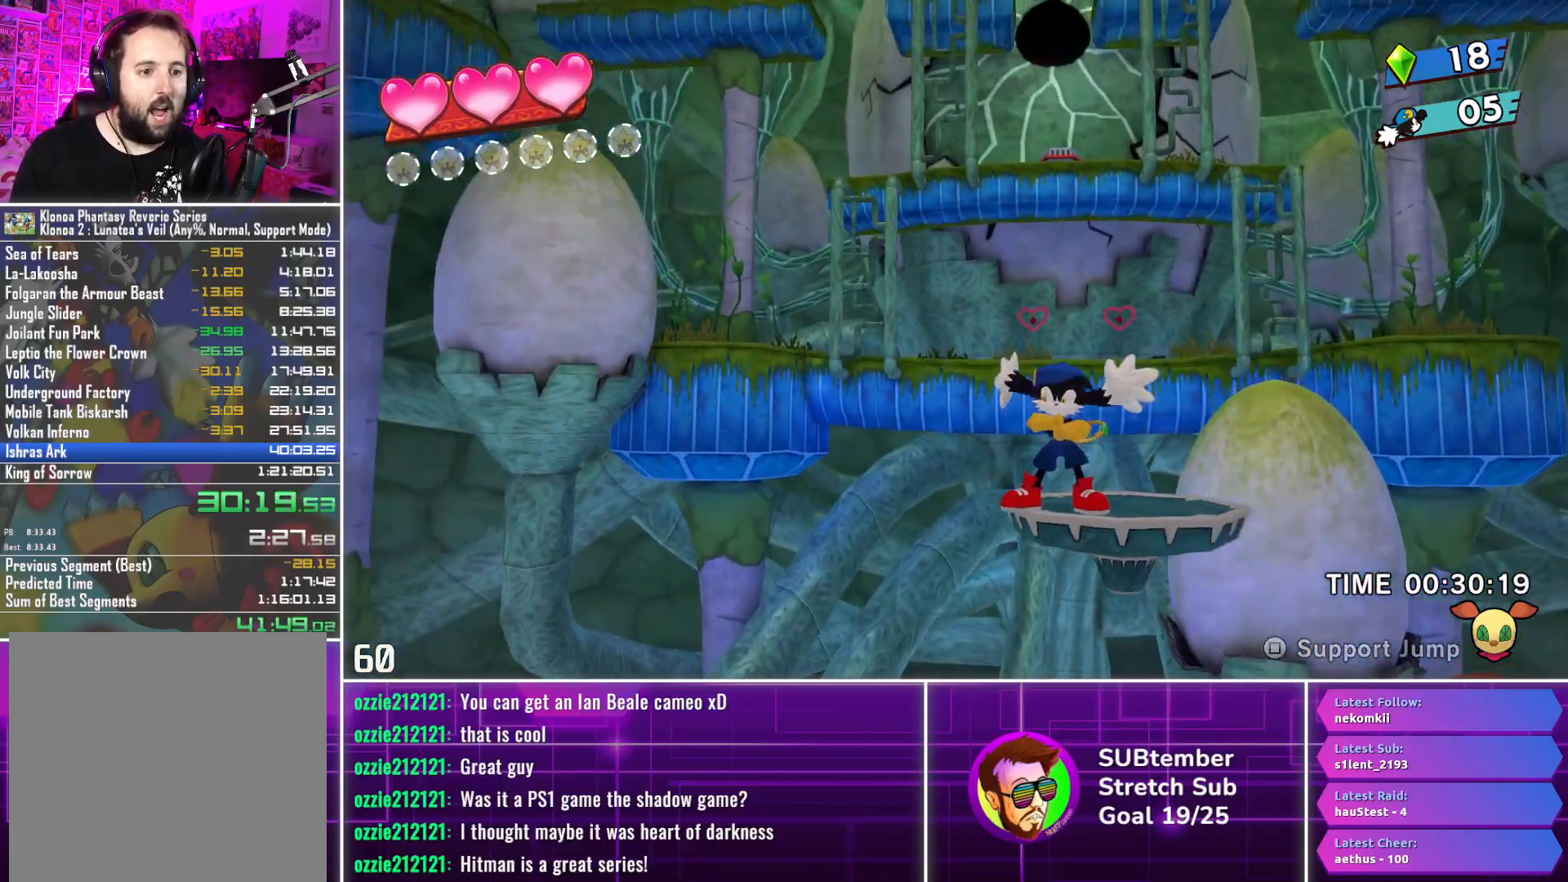
{"buttons": [], "left_stick": "center", "events": []}
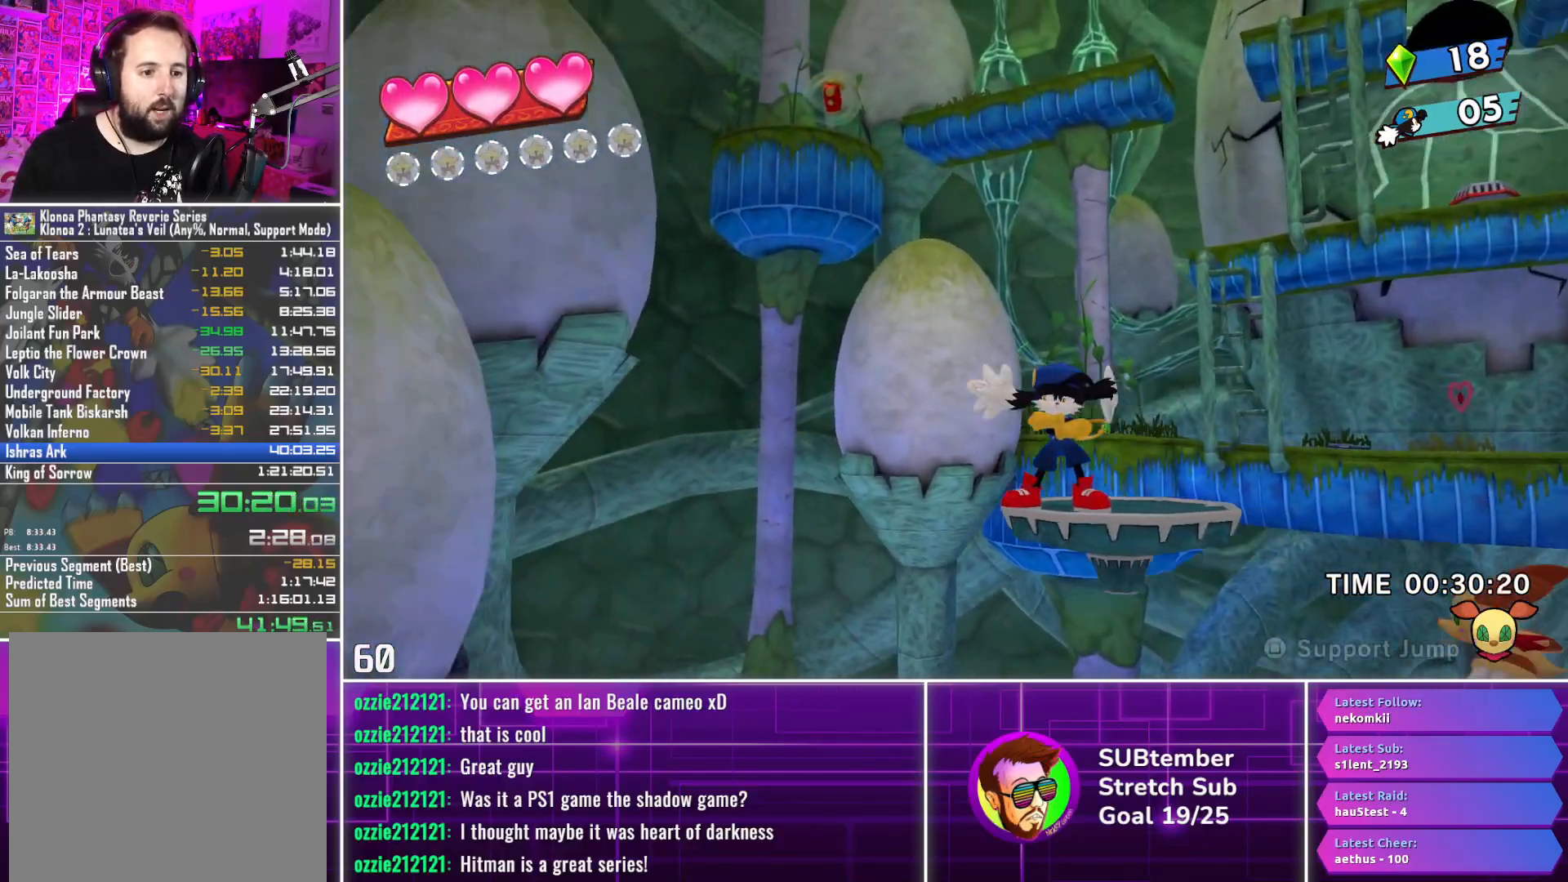
{"buttons": [], "left_stick": "center", "events": []}
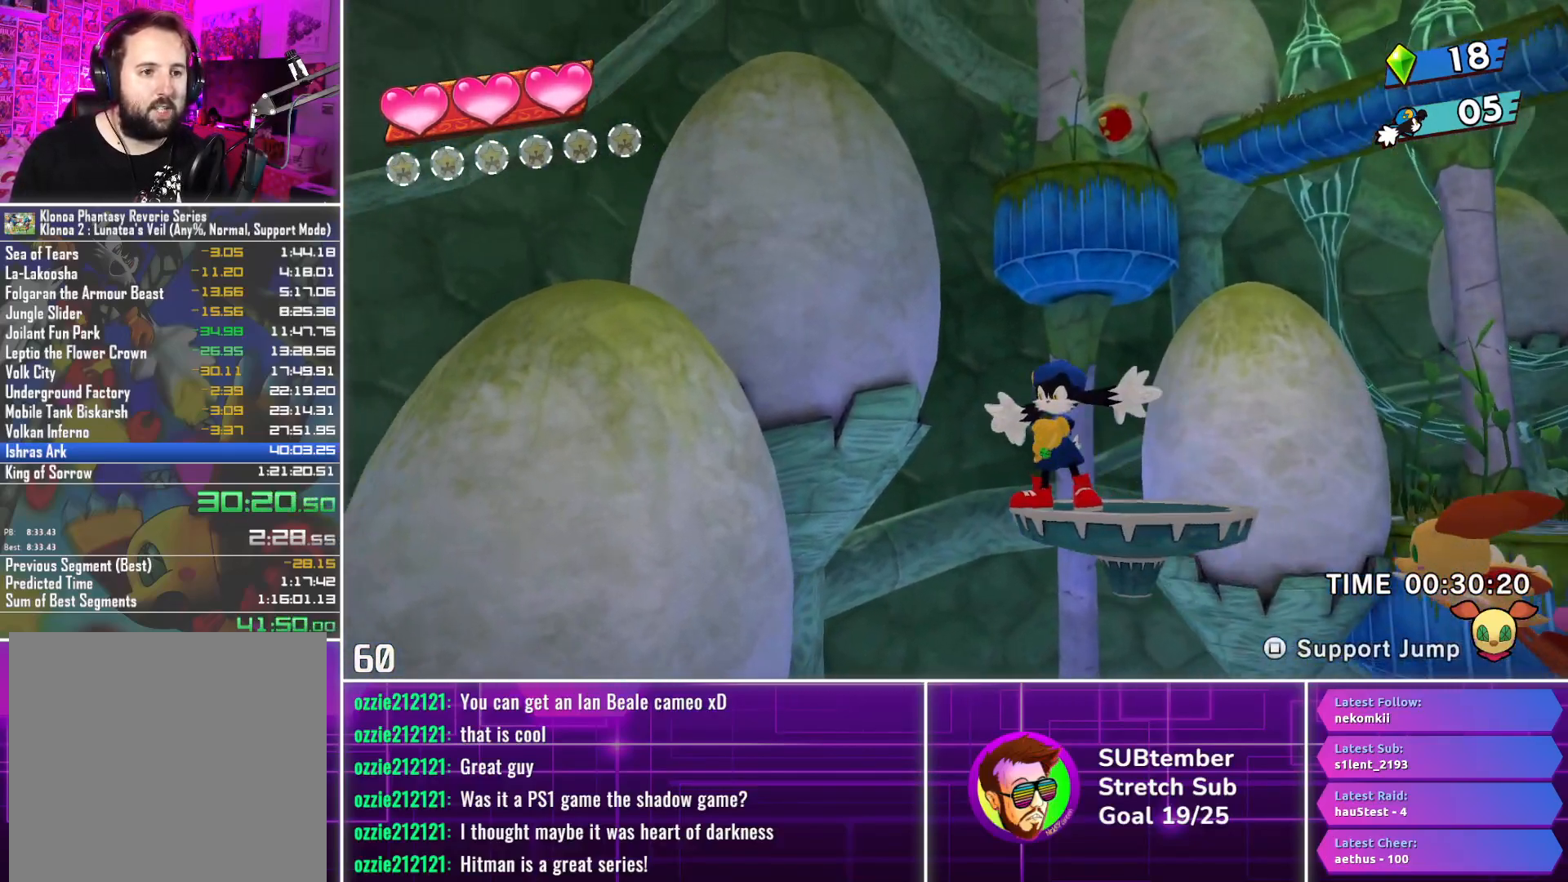
{"buttons": ["DPAD_RIGHT"], "left_stick": "center", "events": [[50, "DPAD_RIGHT", "down"]]}
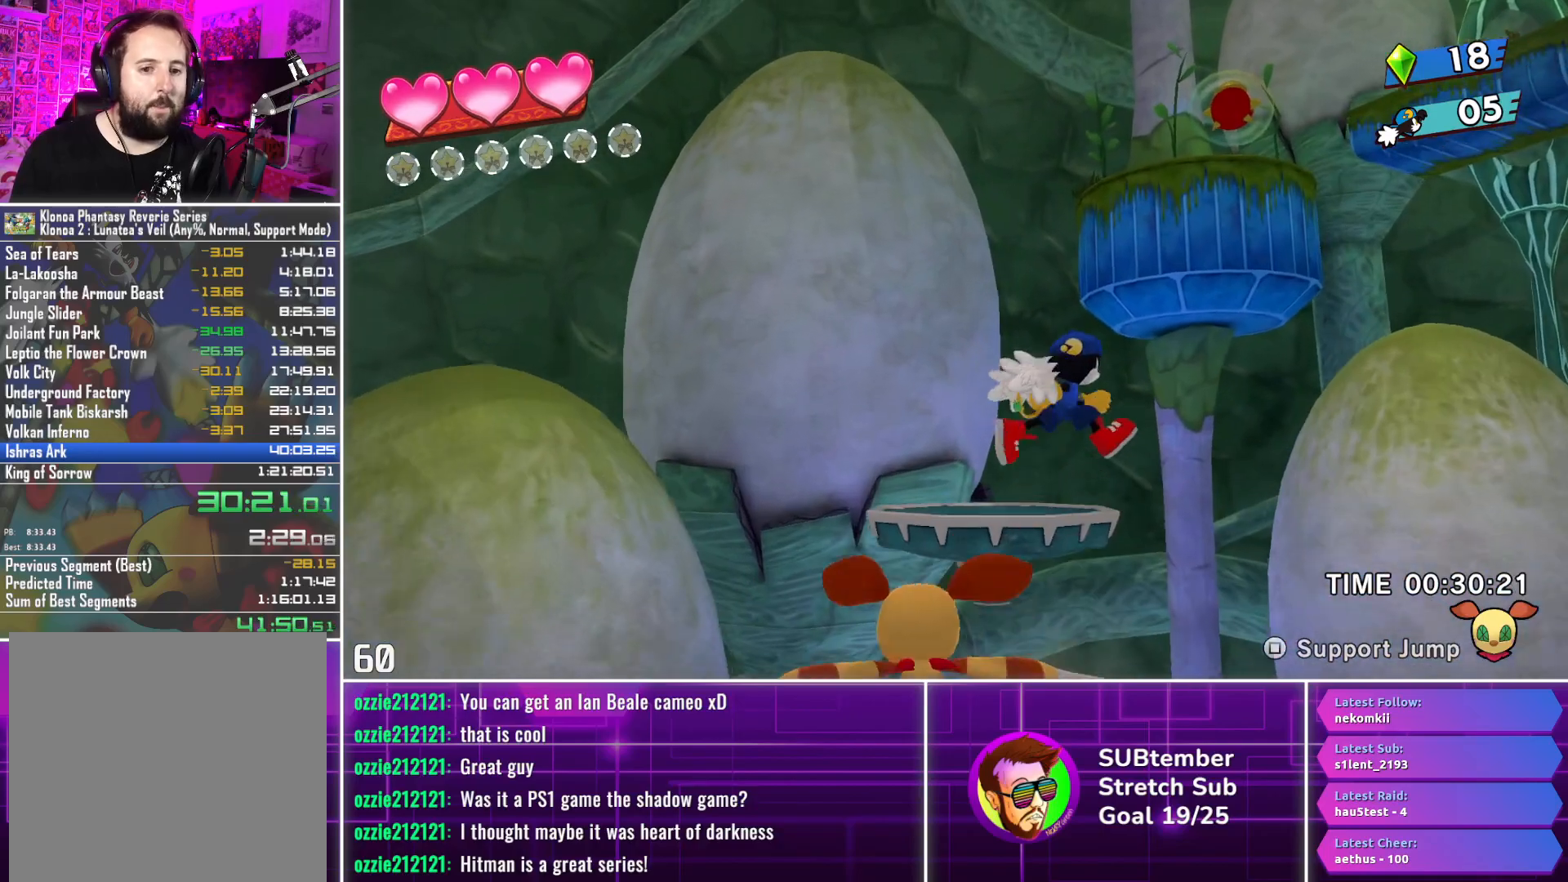
{"buttons": ["DPAD_RIGHT"], "left_stick": "center", "events": []}
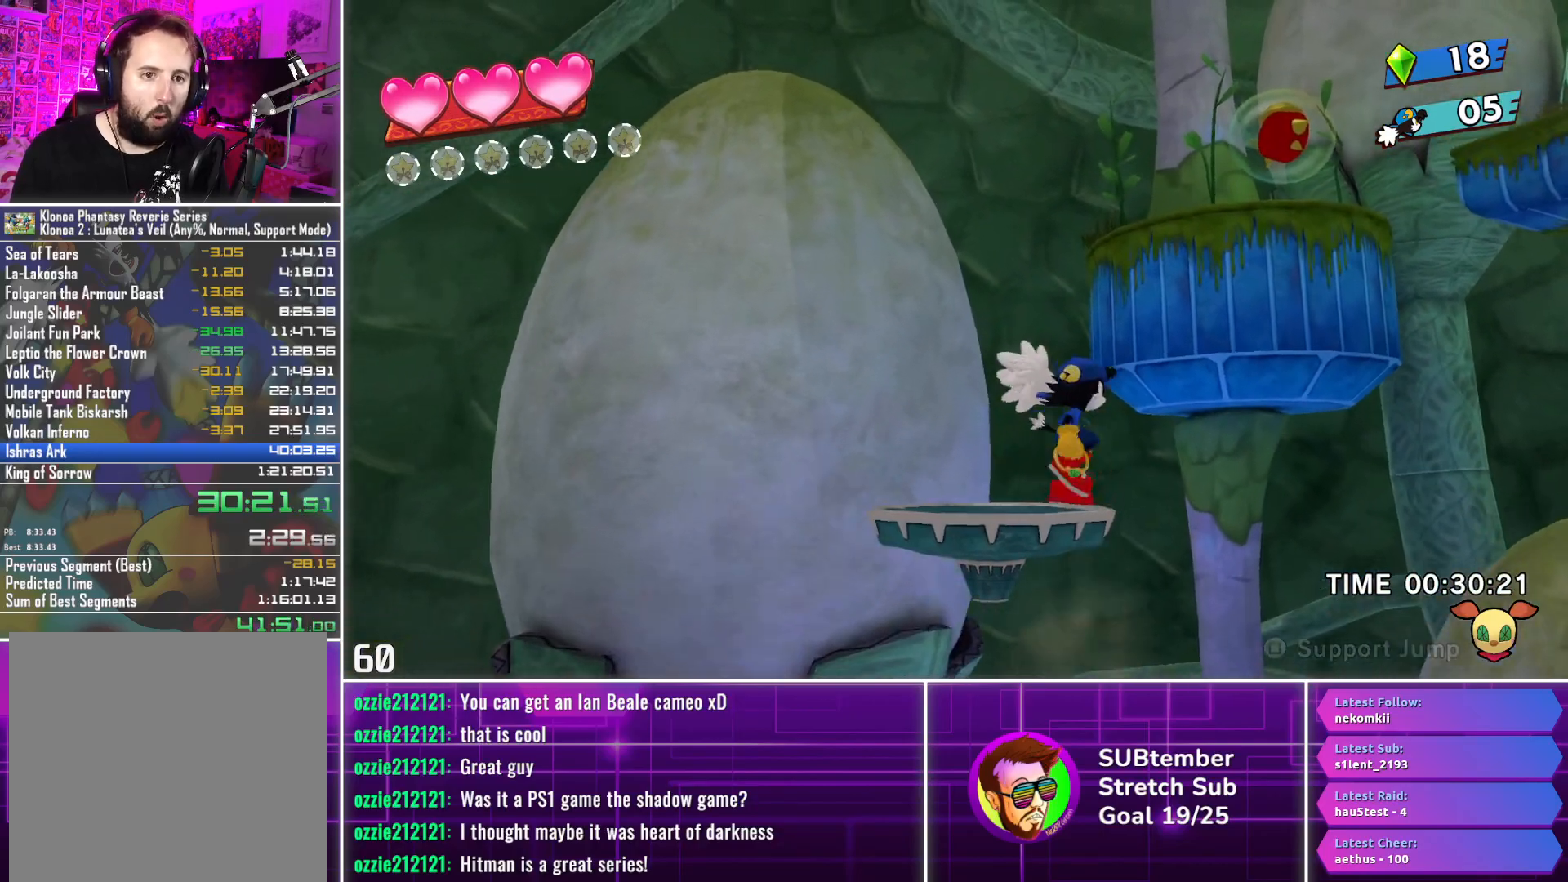
{"buttons": ["DPAD_RIGHT"], "left_stick": "center", "events": []}
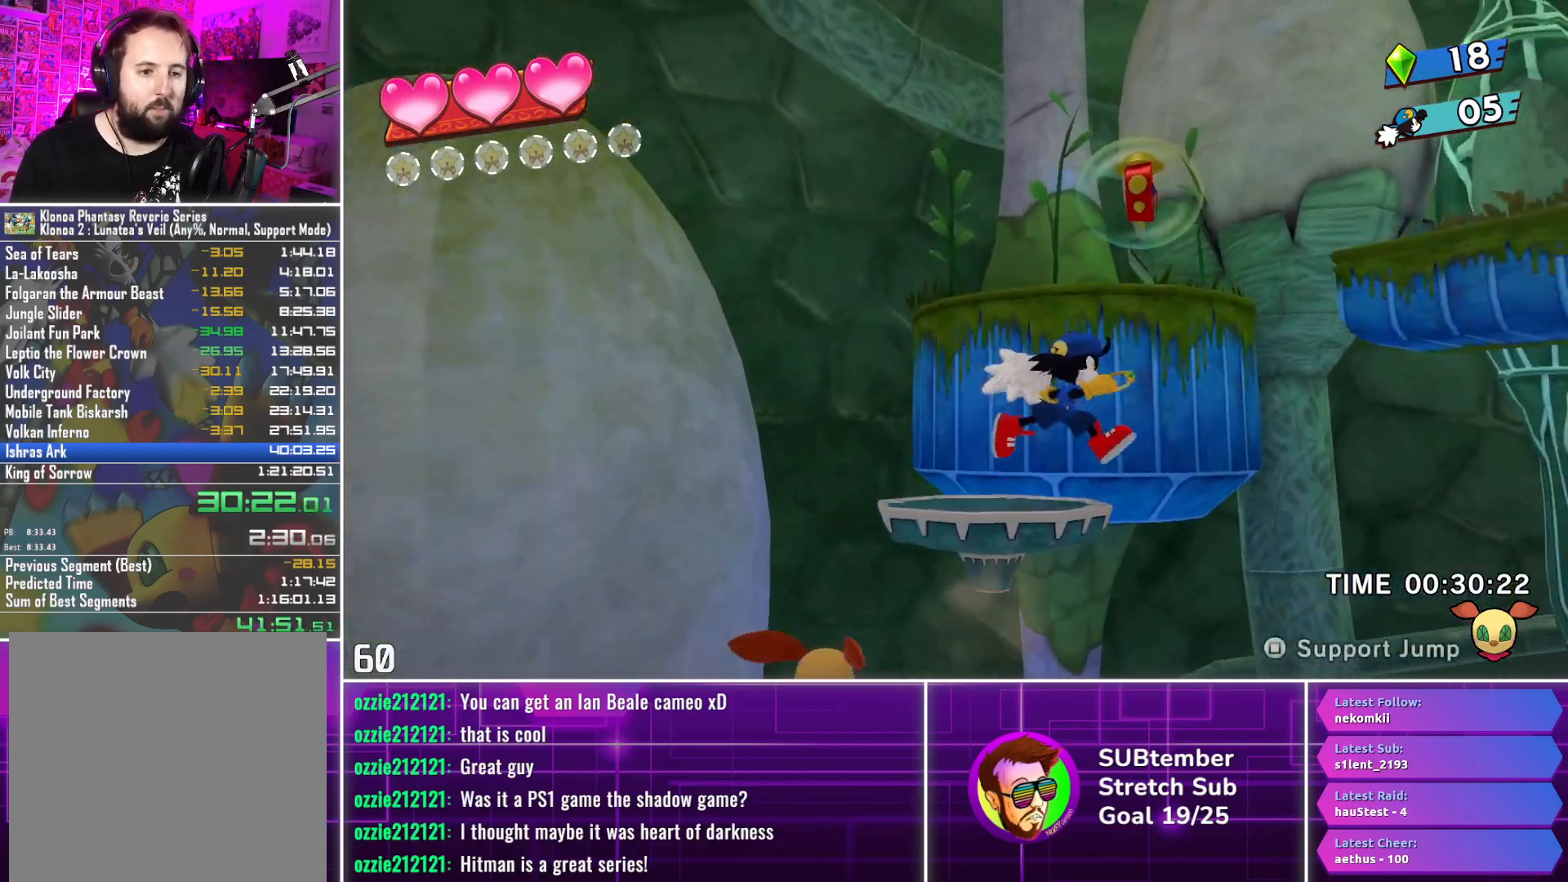
{"buttons": ["DPAD_RIGHT"], "left_stick": "center", "events": []}
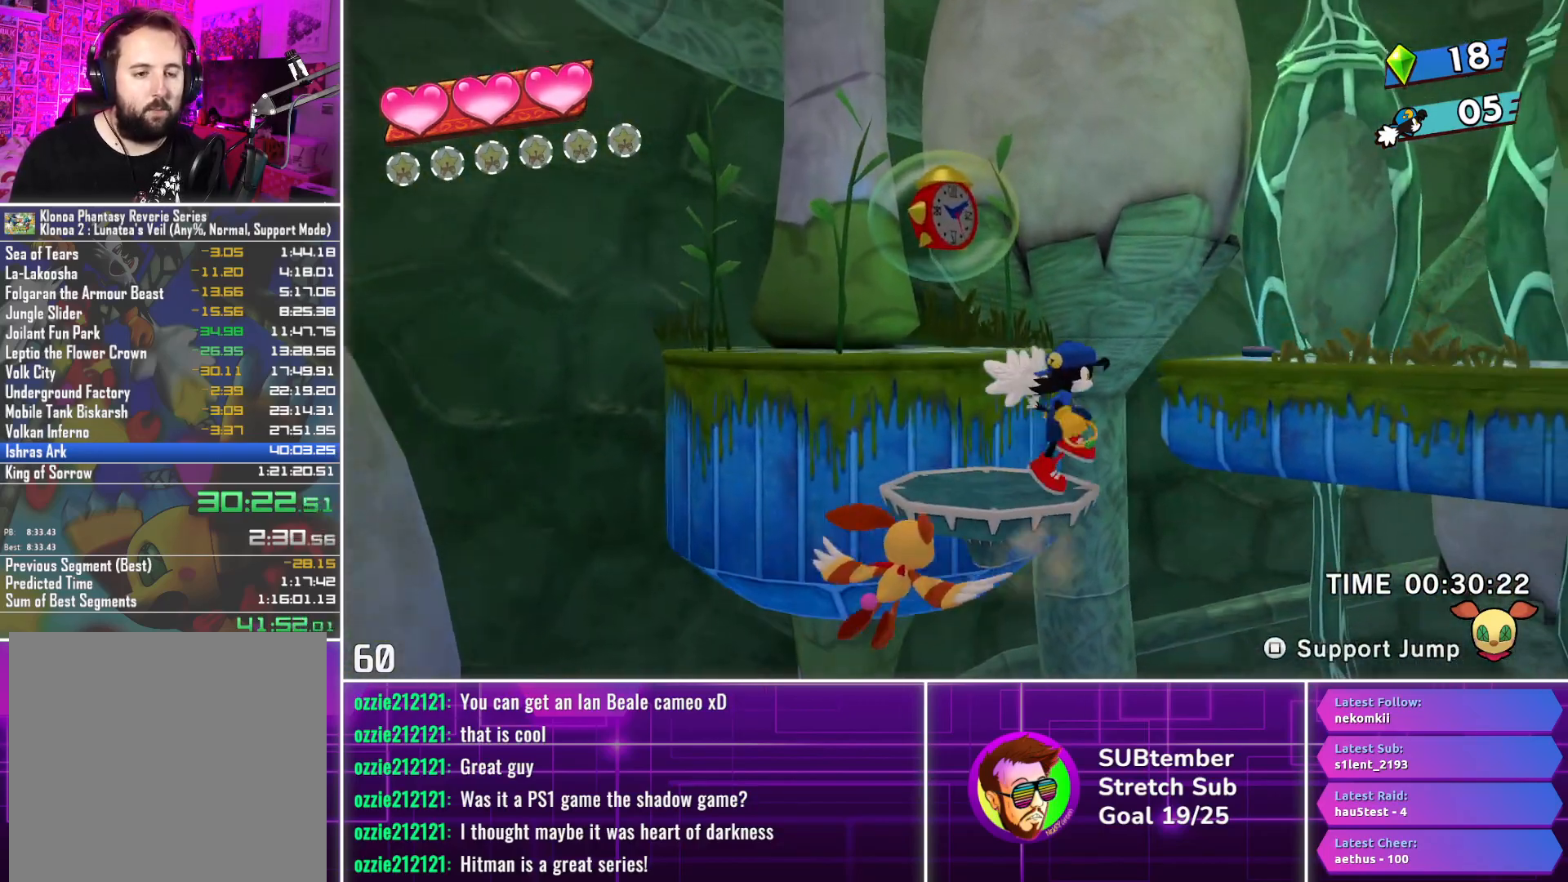
{"buttons": ["DPAD_RIGHT"], "left_stick": "center", "events": []}
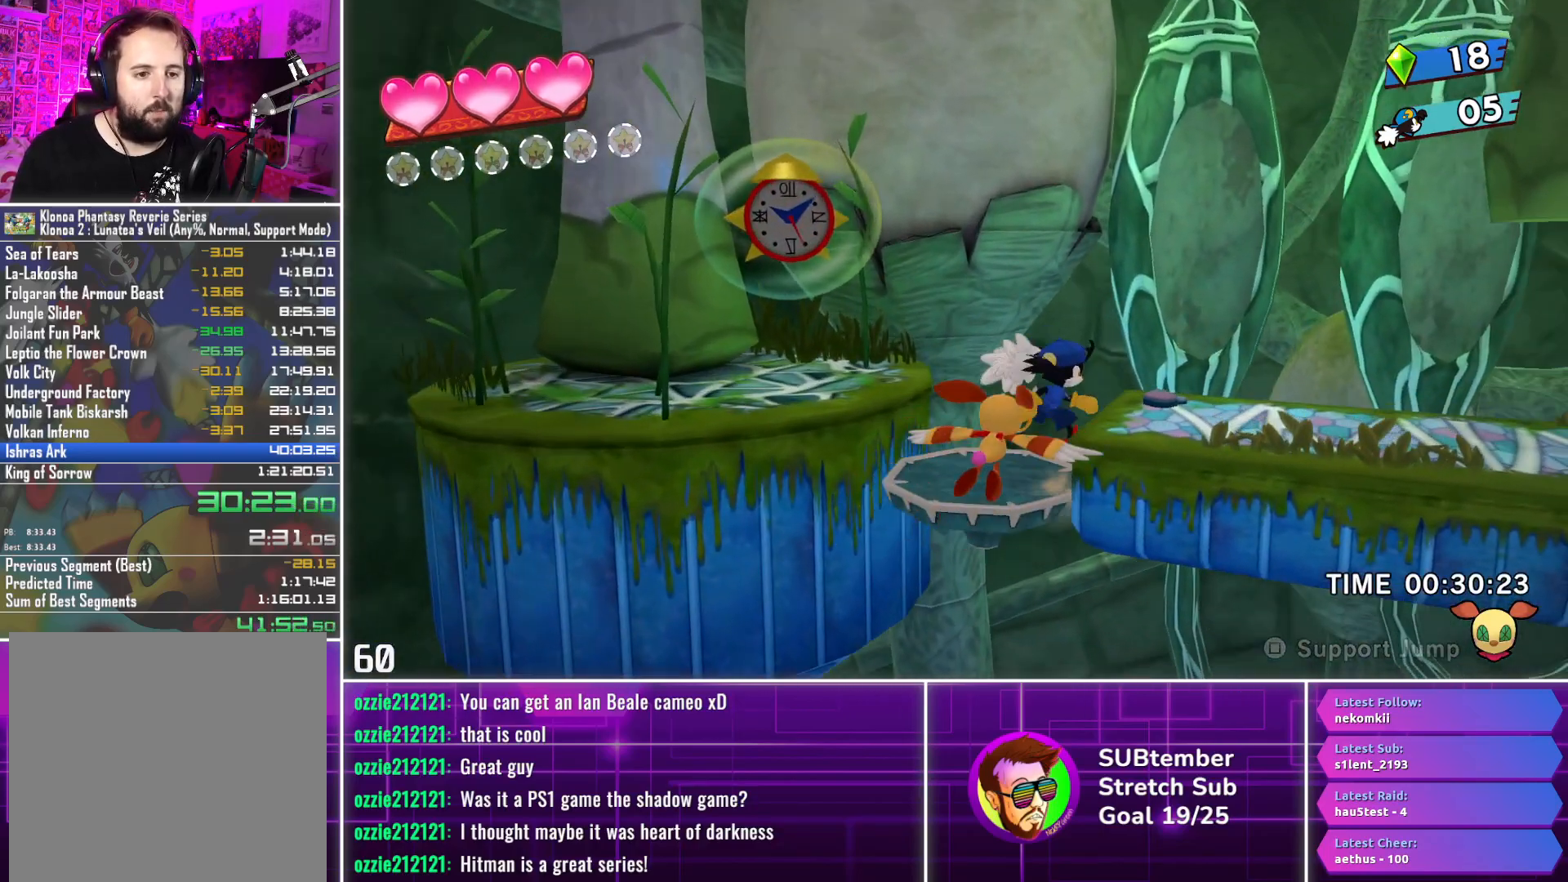
{"buttons": ["DPAD_RIGHT"], "left_stick": "center", "events": [[217, "CROSS", "down"], [317, "CROSS", "up"]]}
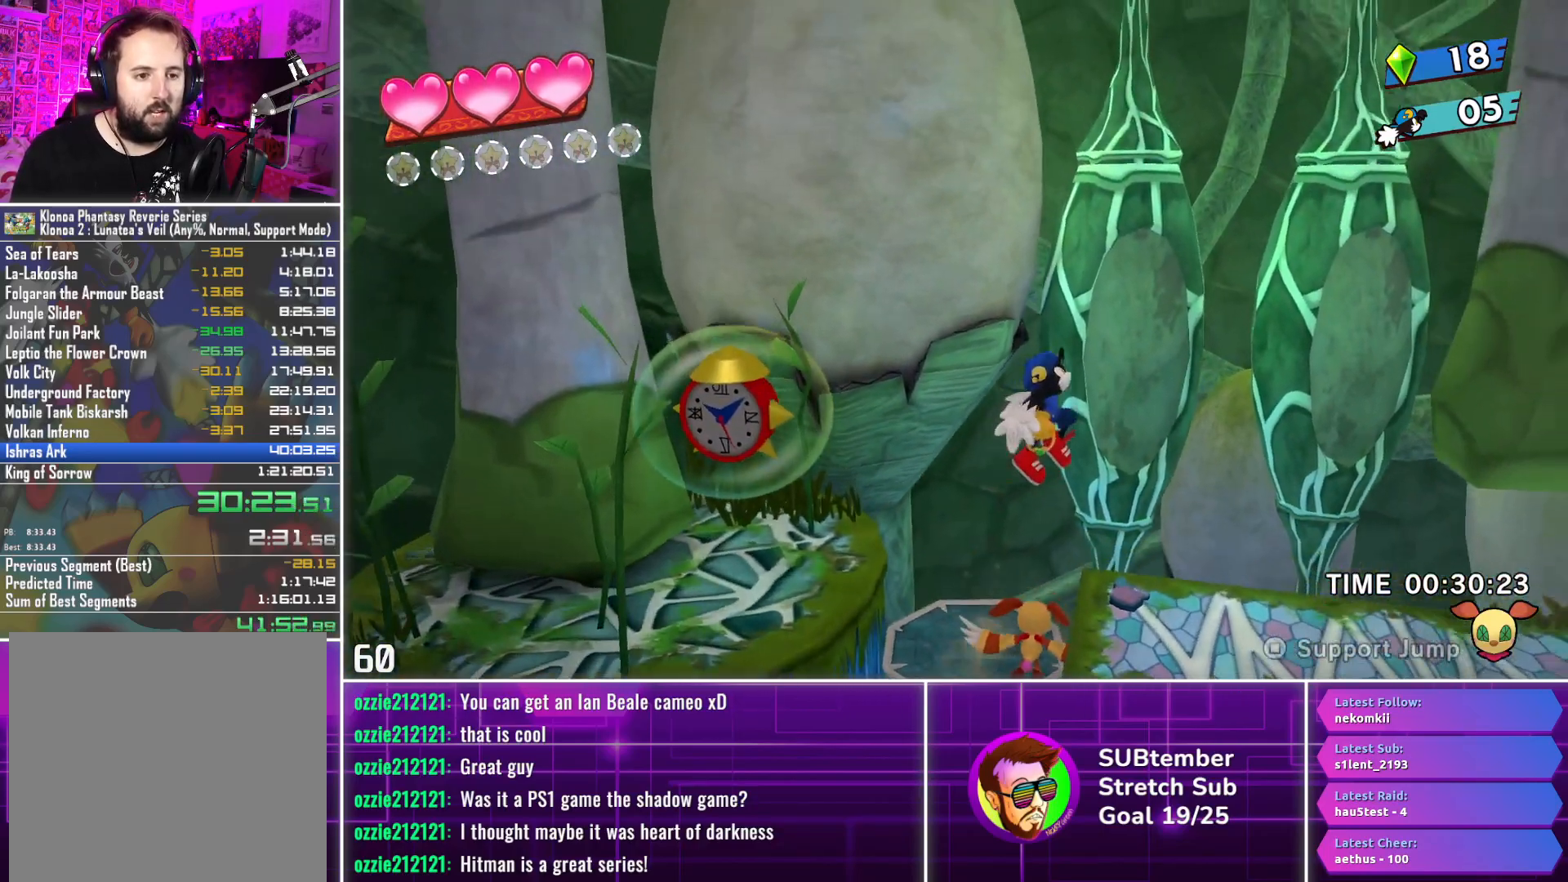
{"buttons": ["DPAD_RIGHT"], "left_stick": "center", "events": []}
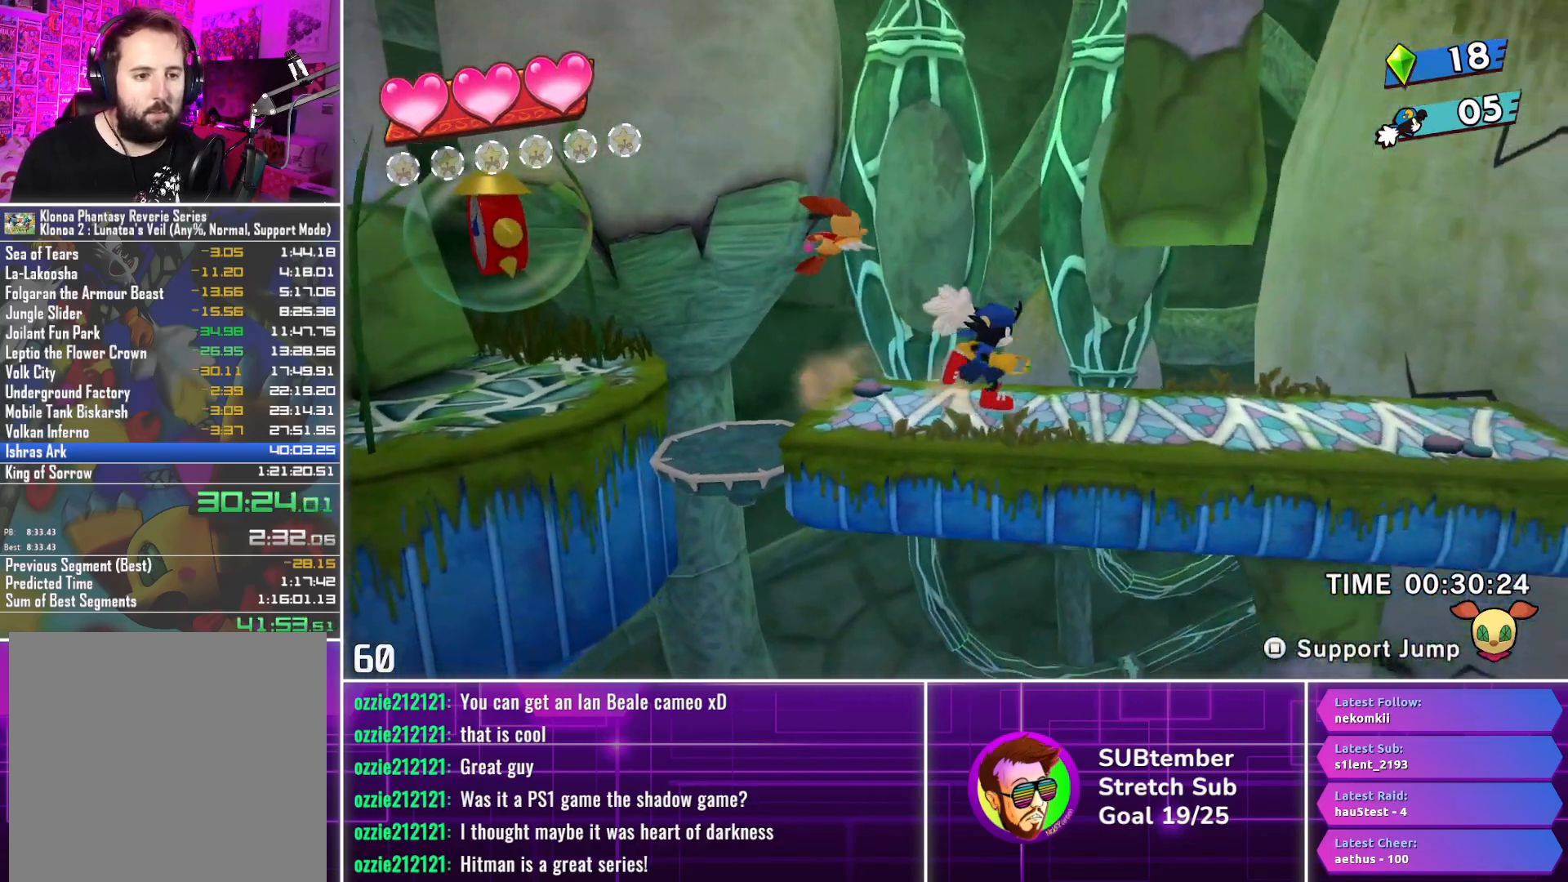
{"buttons": ["DPAD_RIGHT"], "left_stick": "center", "events": []}
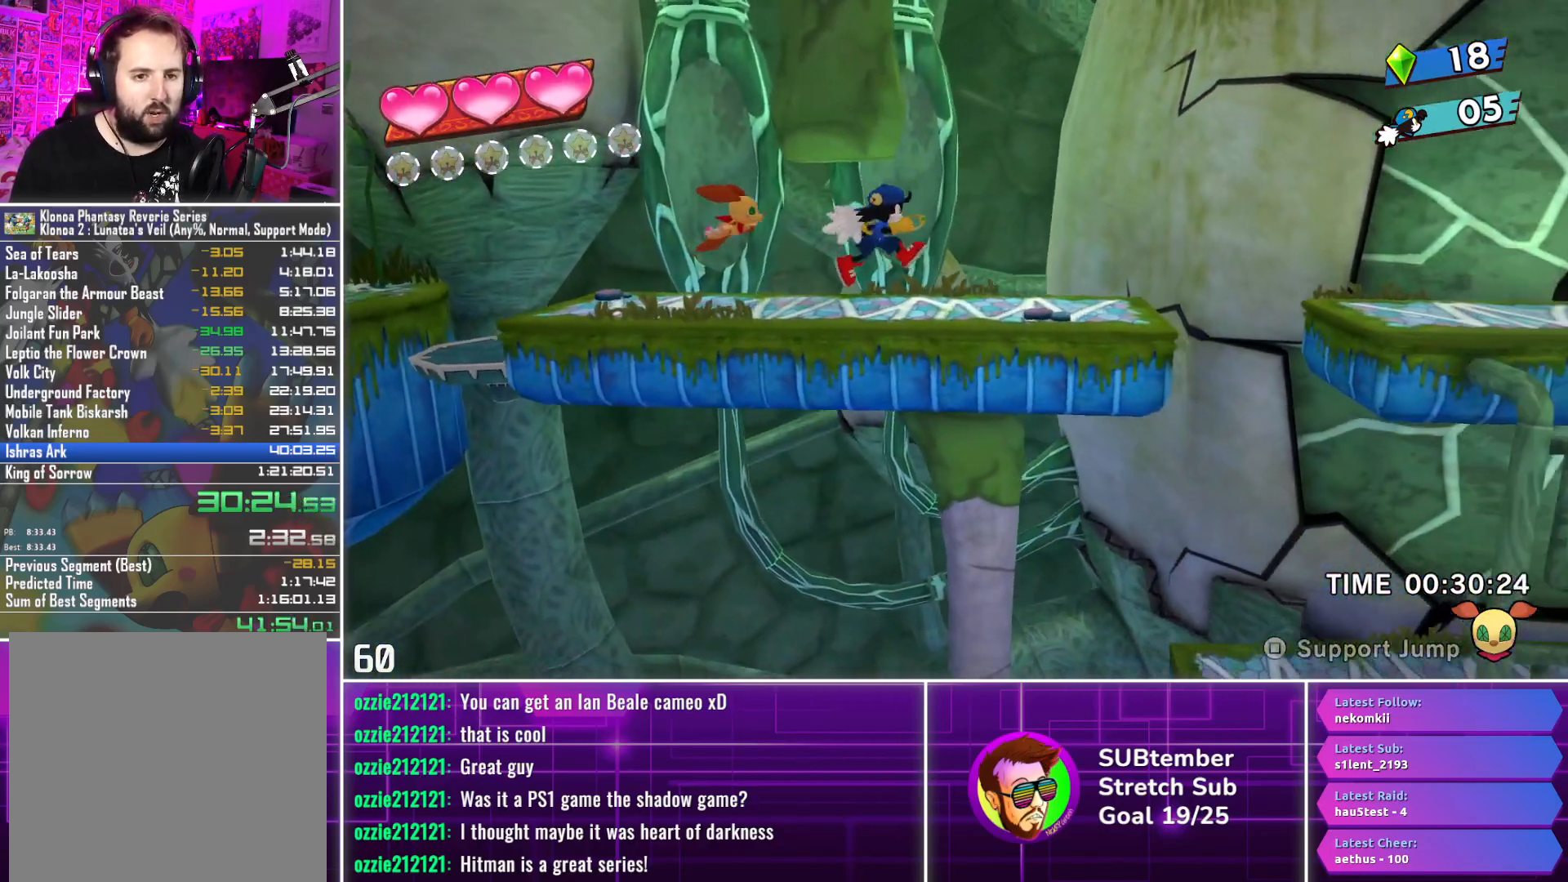
{"buttons": ["DPAD_RIGHT"], "left_stick": "center", "events": []}
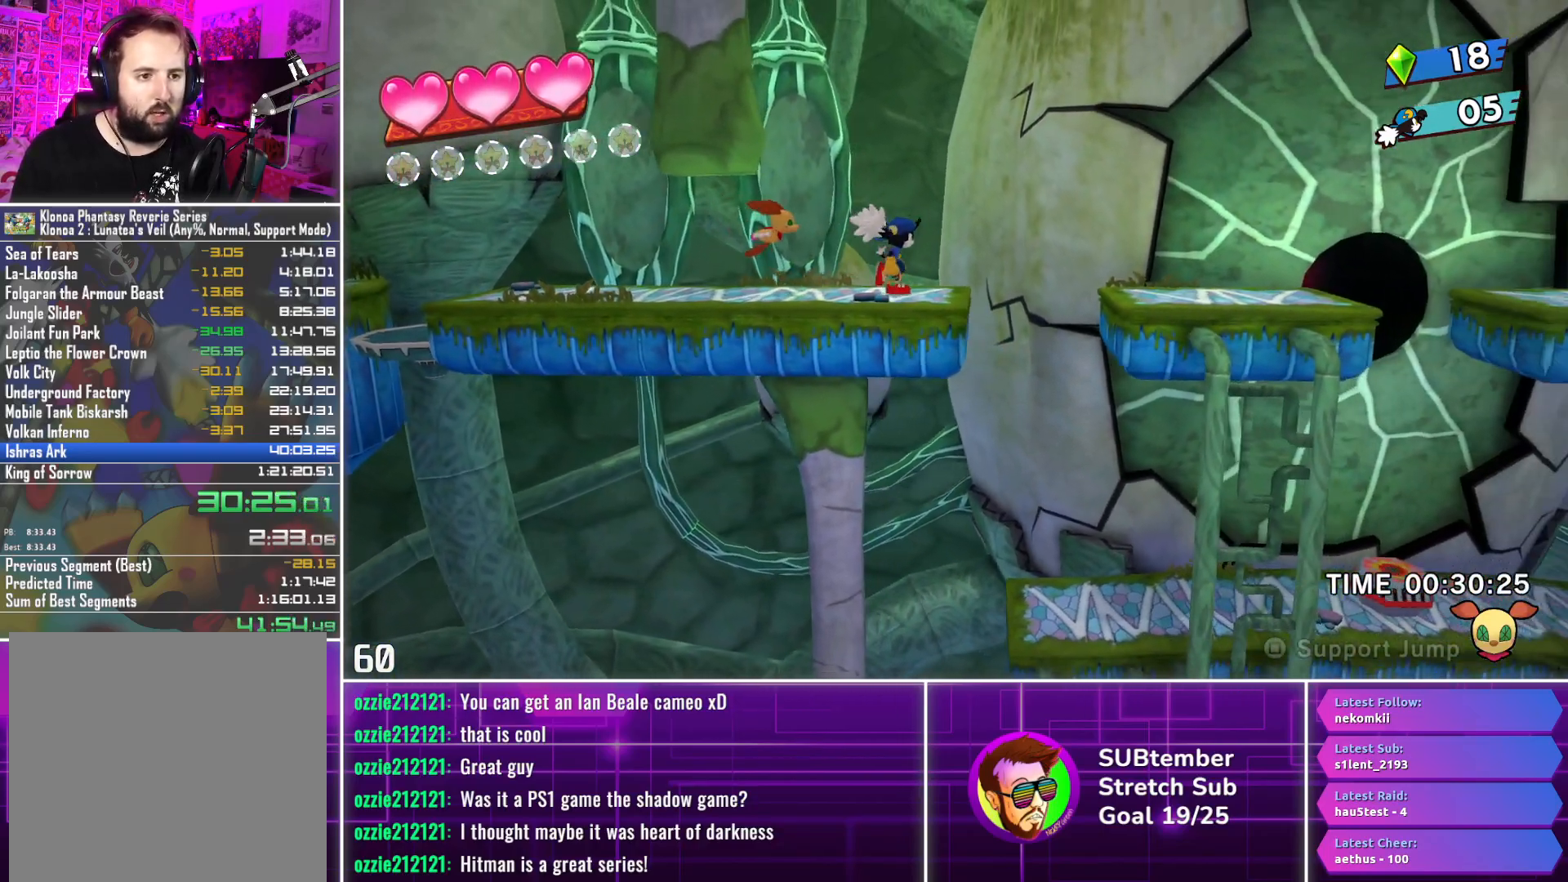
{"buttons": ["DPAD_RIGHT"], "left_stick": "center", "events": [[167, "CROSS", "down"], [283, "CROSS", "up"]]}
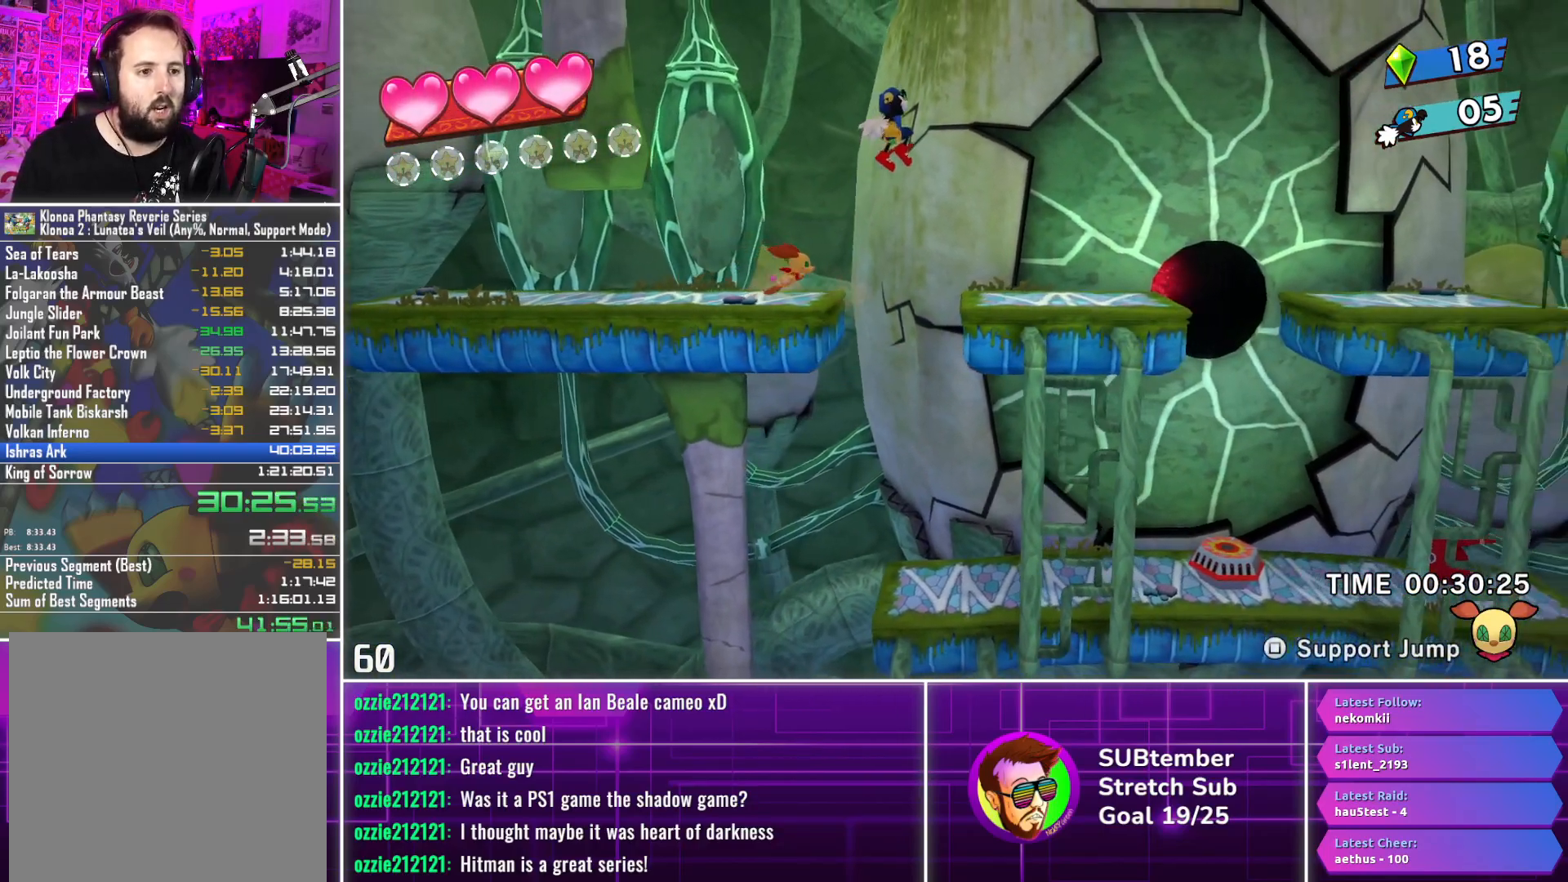
{"buttons": ["DPAD_RIGHT"], "left_stick": "center", "events": []}
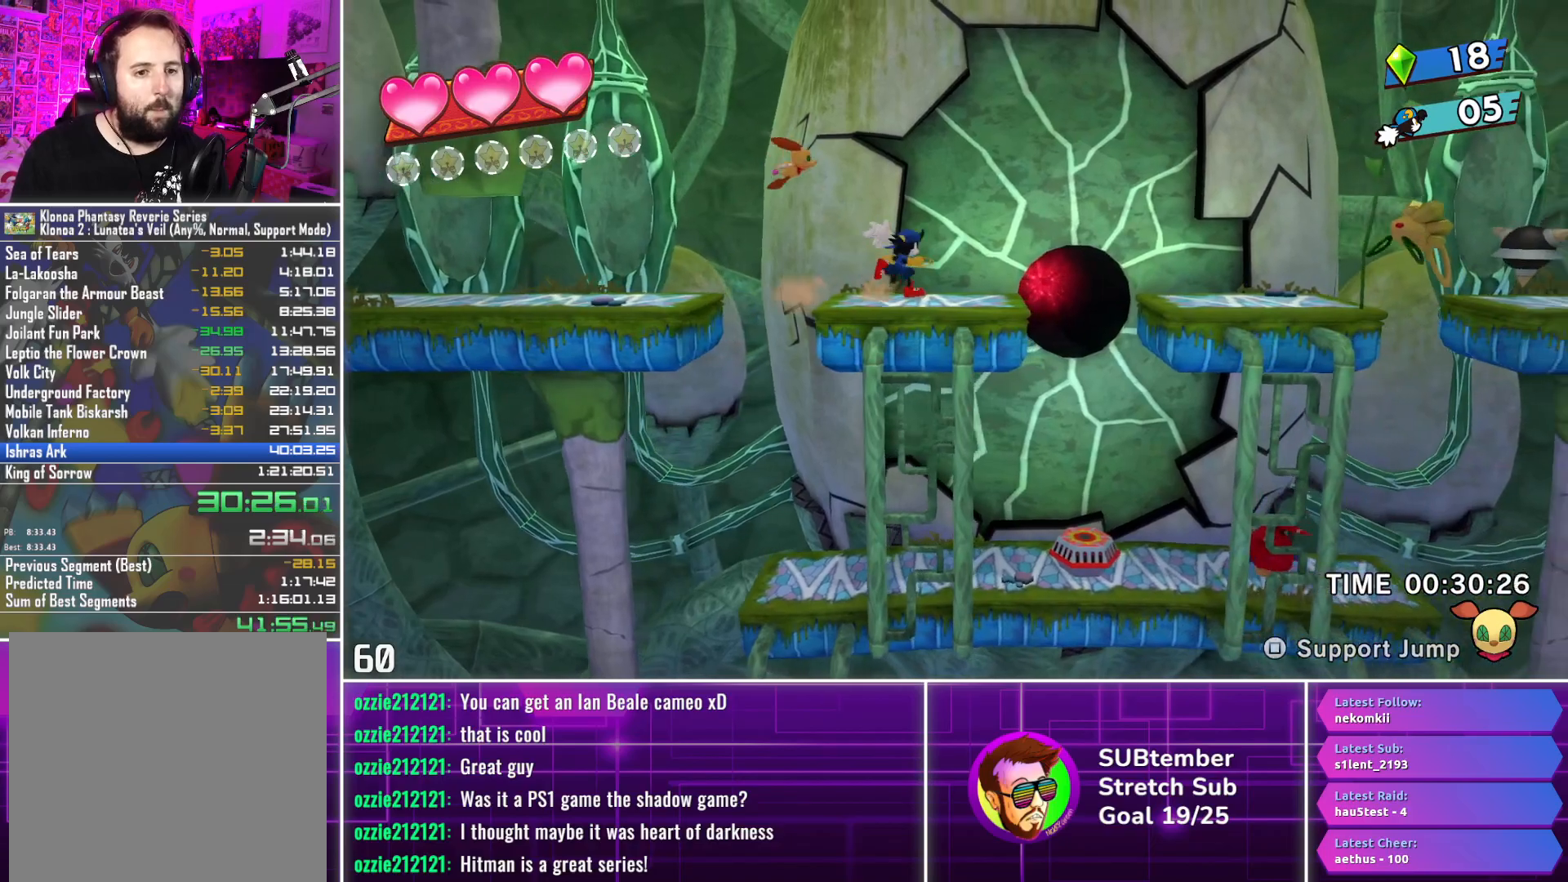
{"buttons": ["DPAD_RIGHT"], "left_stick": "center", "events": []}
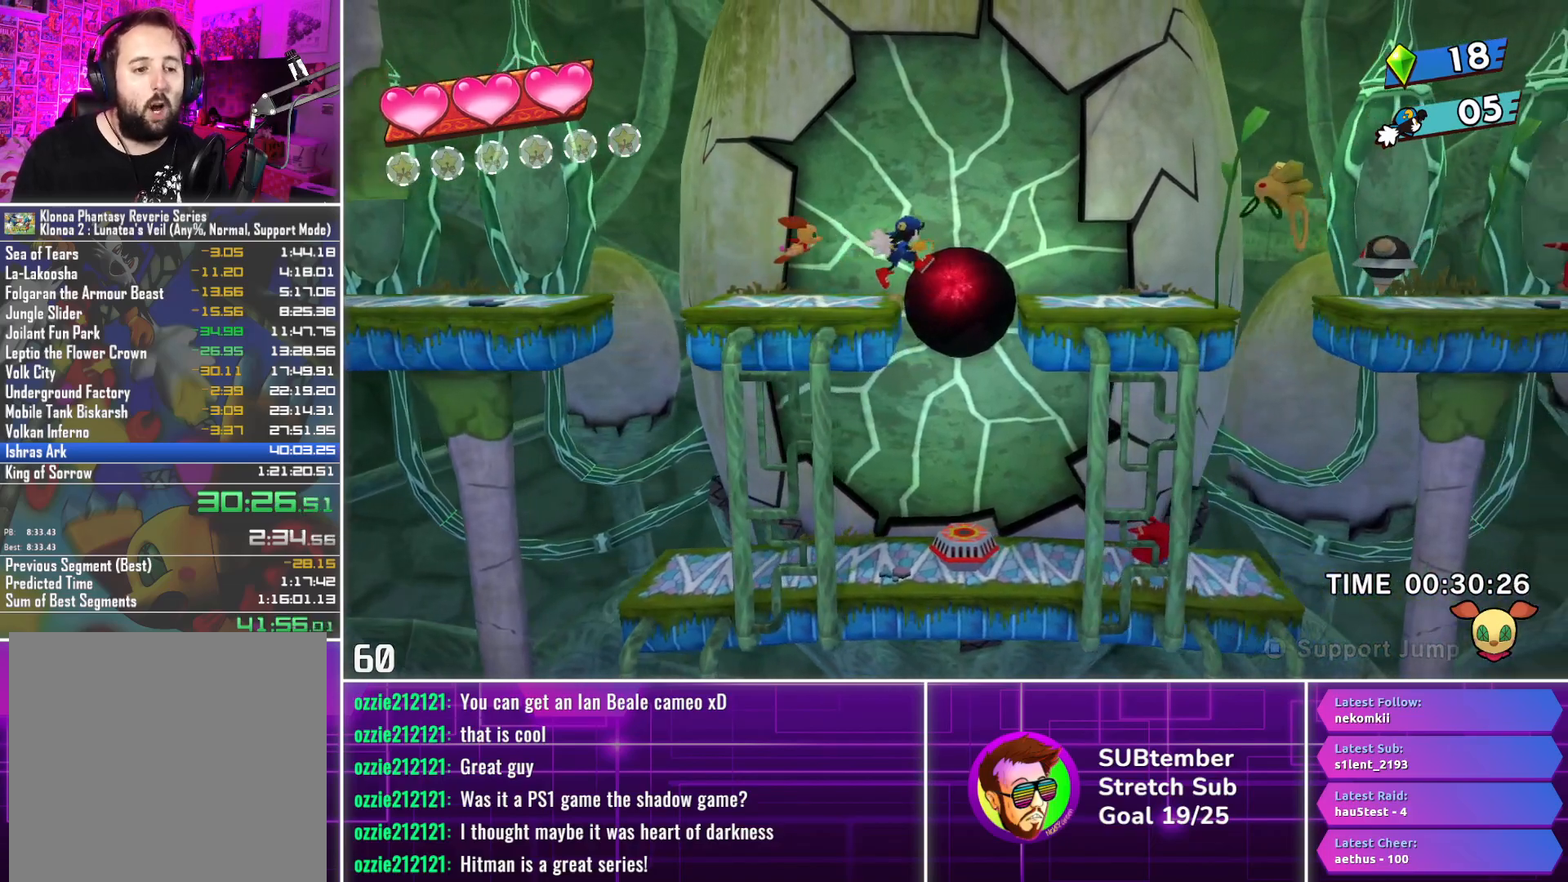
{"buttons": ["DPAD_RIGHT"], "left_stick": "center", "events": []}
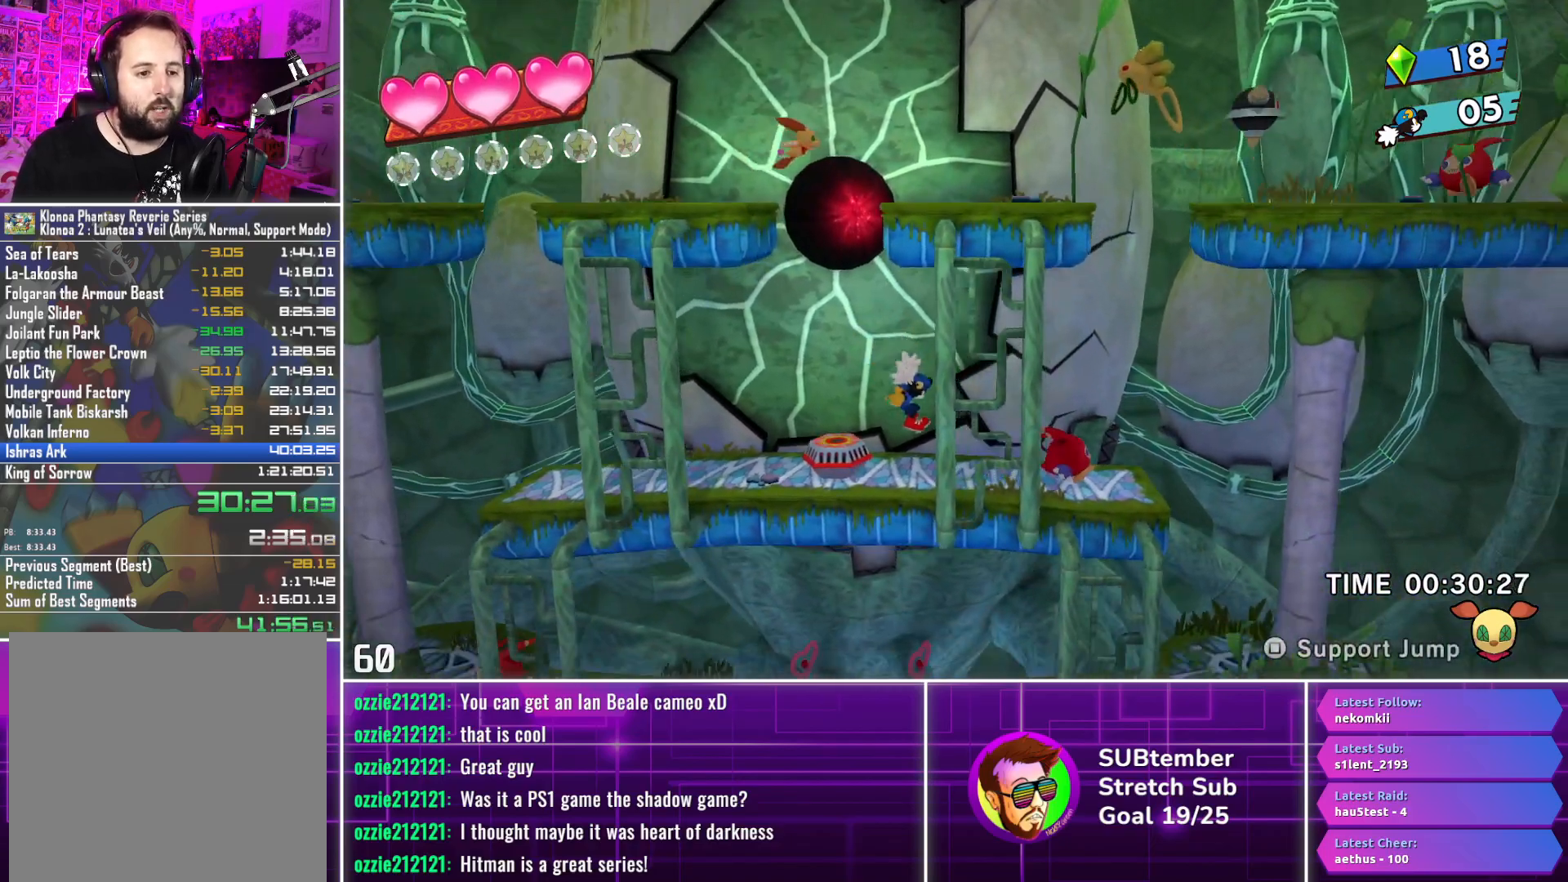
{"buttons": ["DPAD_LEFT"], "left_stick": "center", "events": [[417, "DPAD_RIGHT", "up"], [483, "DPAD_LEFT", "down"]]}
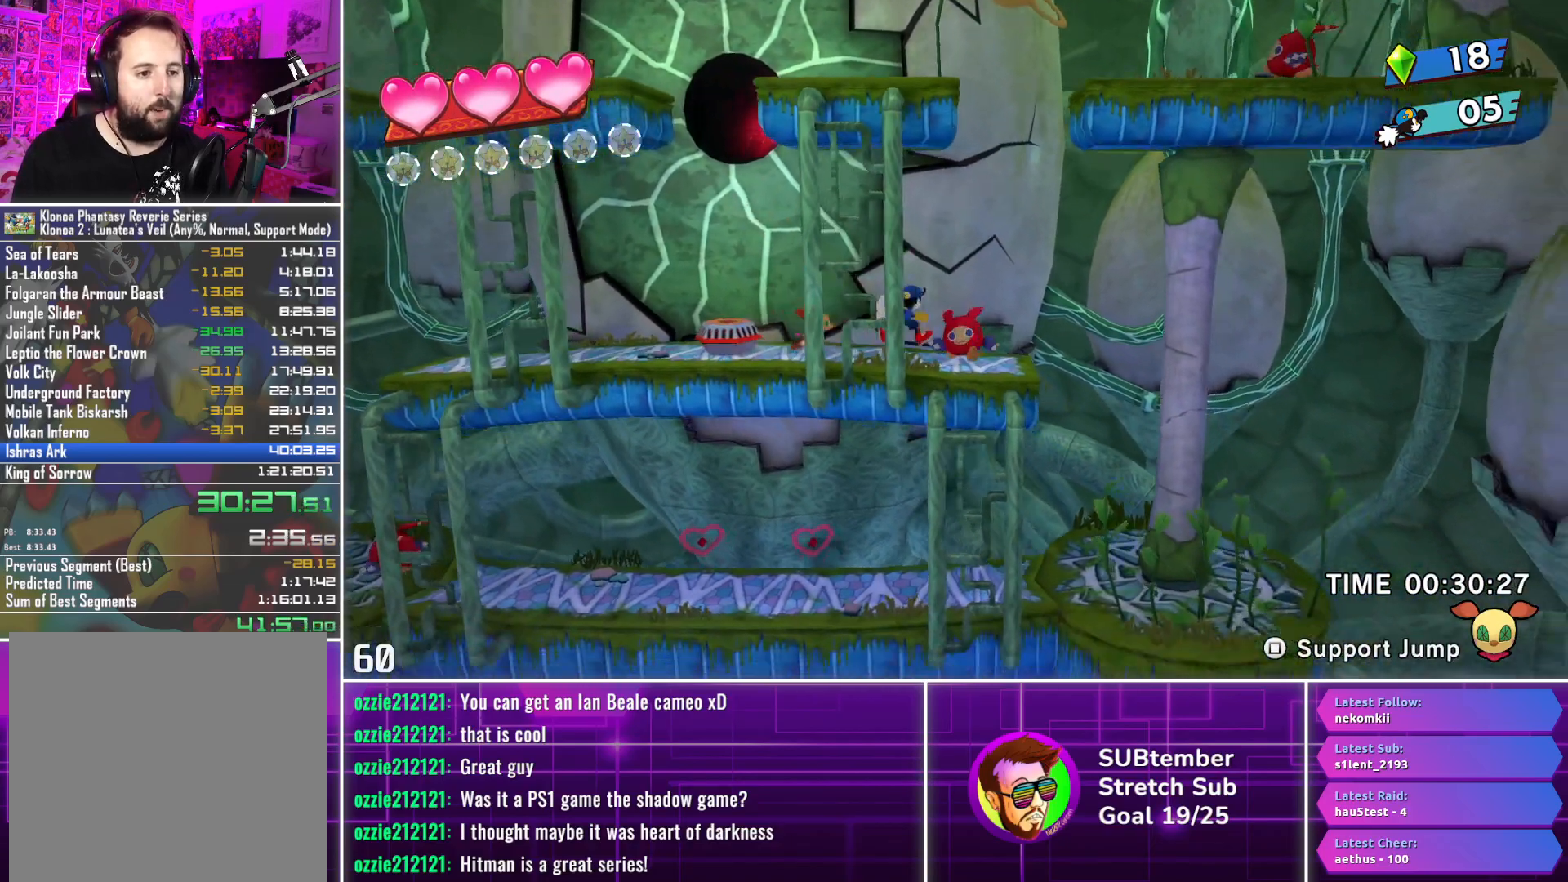
{"buttons": ["DPAD_LEFT"], "left_stick": "center", "events": [[233, "CROSS", "down"], [317, "CROSS", "up"]]}